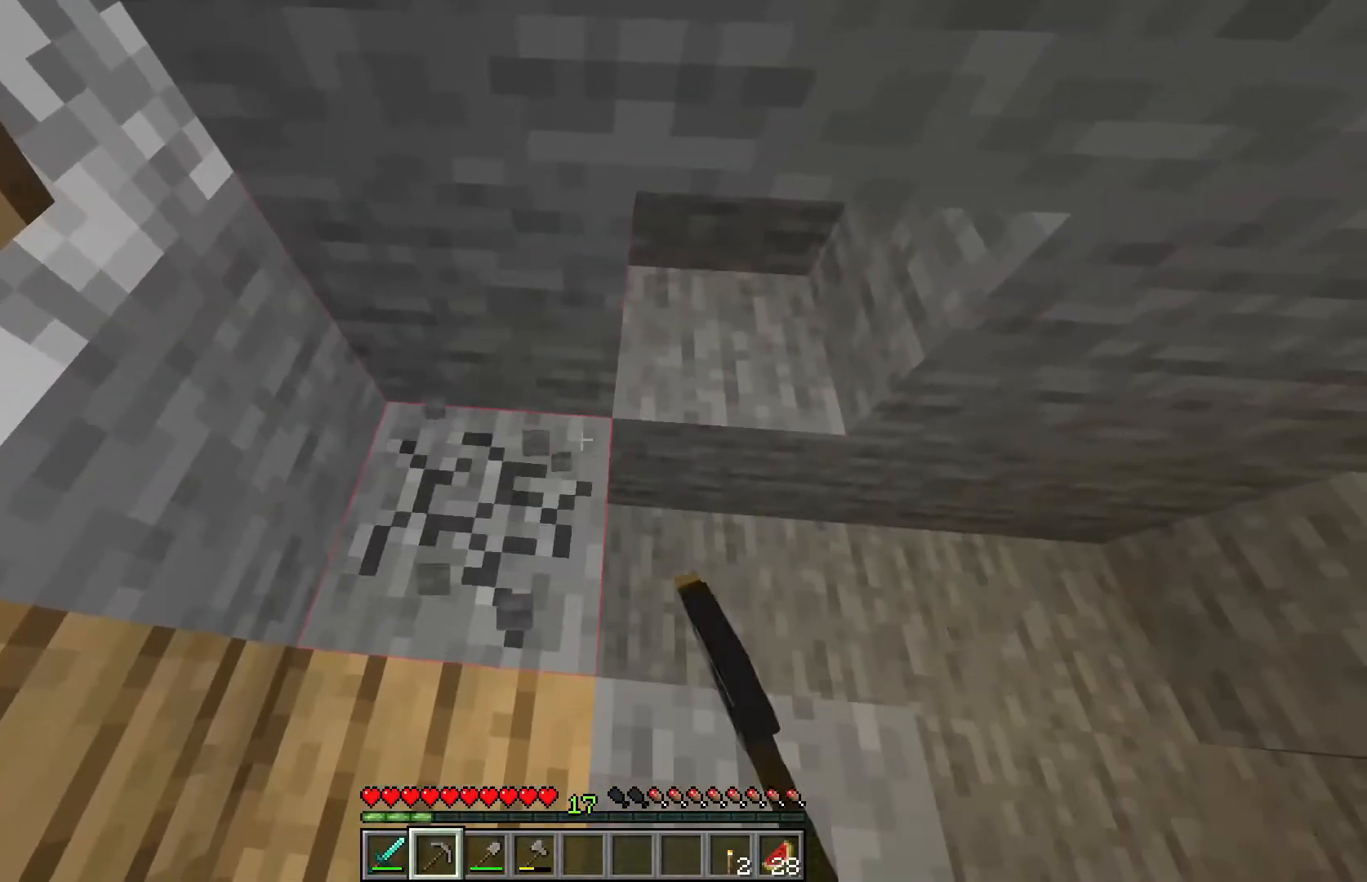
Gameplay with keyboard and mouse; each line is a JSON object with the keys and mouse buttons held at the frame after it. "events" lists presses ("down") and releases ("up") of "a", "d", "s", "w", "mouse_left" and "mouse_right" between this image and that frame as [ms after this image, input, new state], when the widget could be followed in between. "mouse_left", "mouse_right" = the "left", "right" buttons of the "mouse" list. No other keys are recorded. Fast repeated clicks can show as one long hold. Mouse movement is not recorded.
{"keys": ["a", "s"], "mouse": ["left"], "events": [[300, "s", "down"], [350, "a", "down"]]}
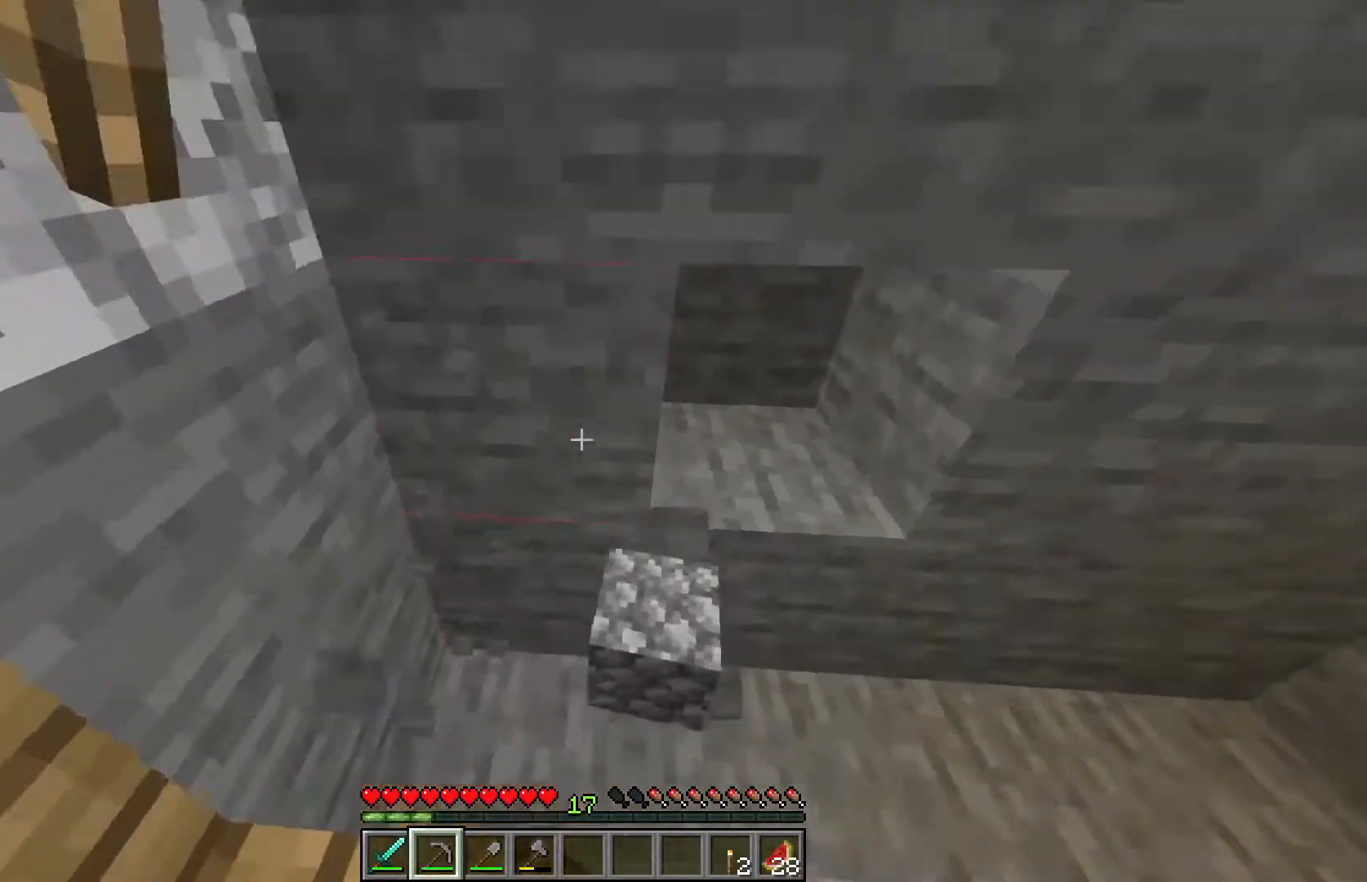
{"keys": [], "mouse": ["left"], "events": [[167, "a", "up"], [250, "s", "up"]]}
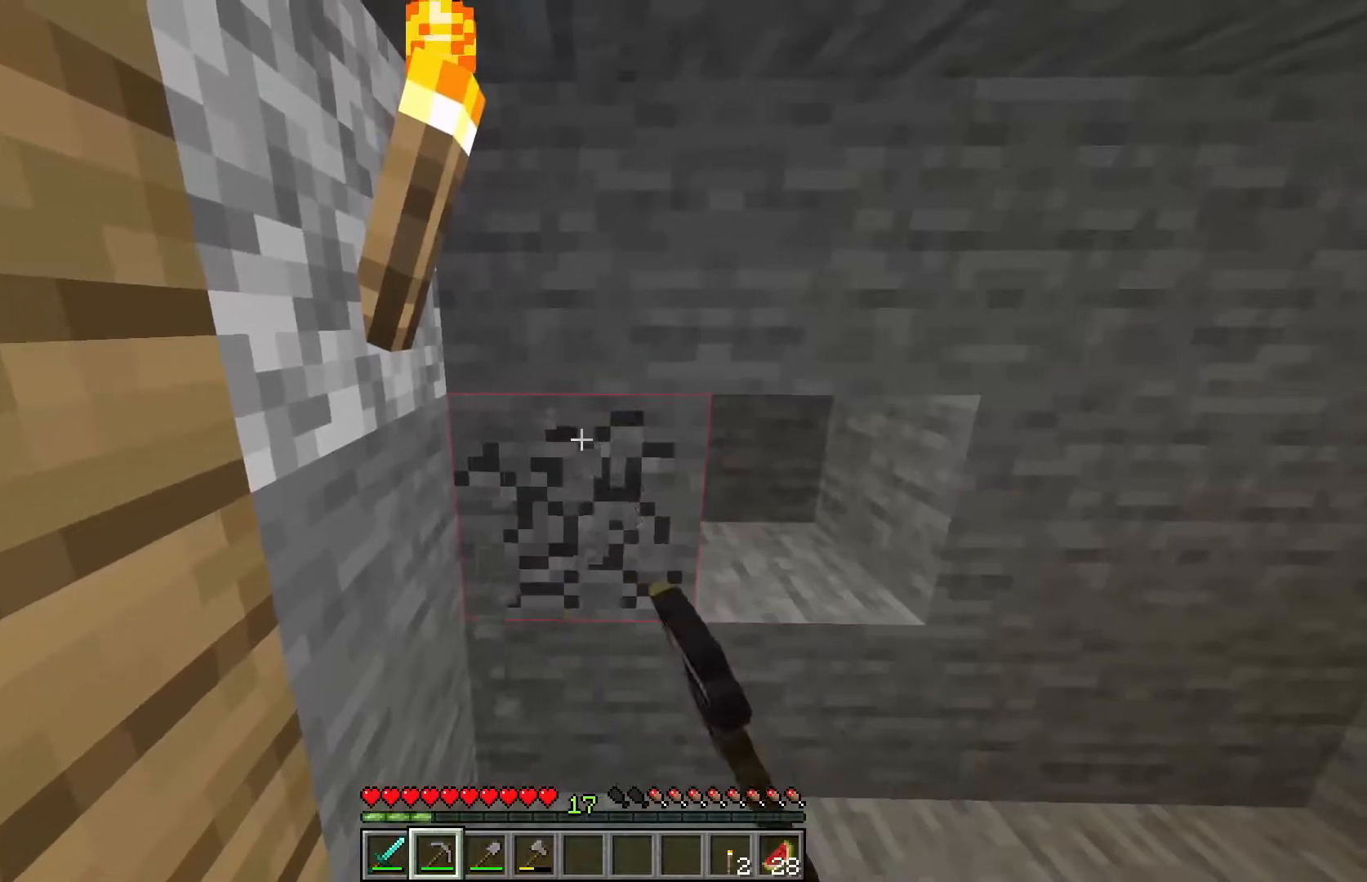
{"keys": [], "mouse": ["left"], "events": [[233, "d", "down"], [383, "d", "up"]]}
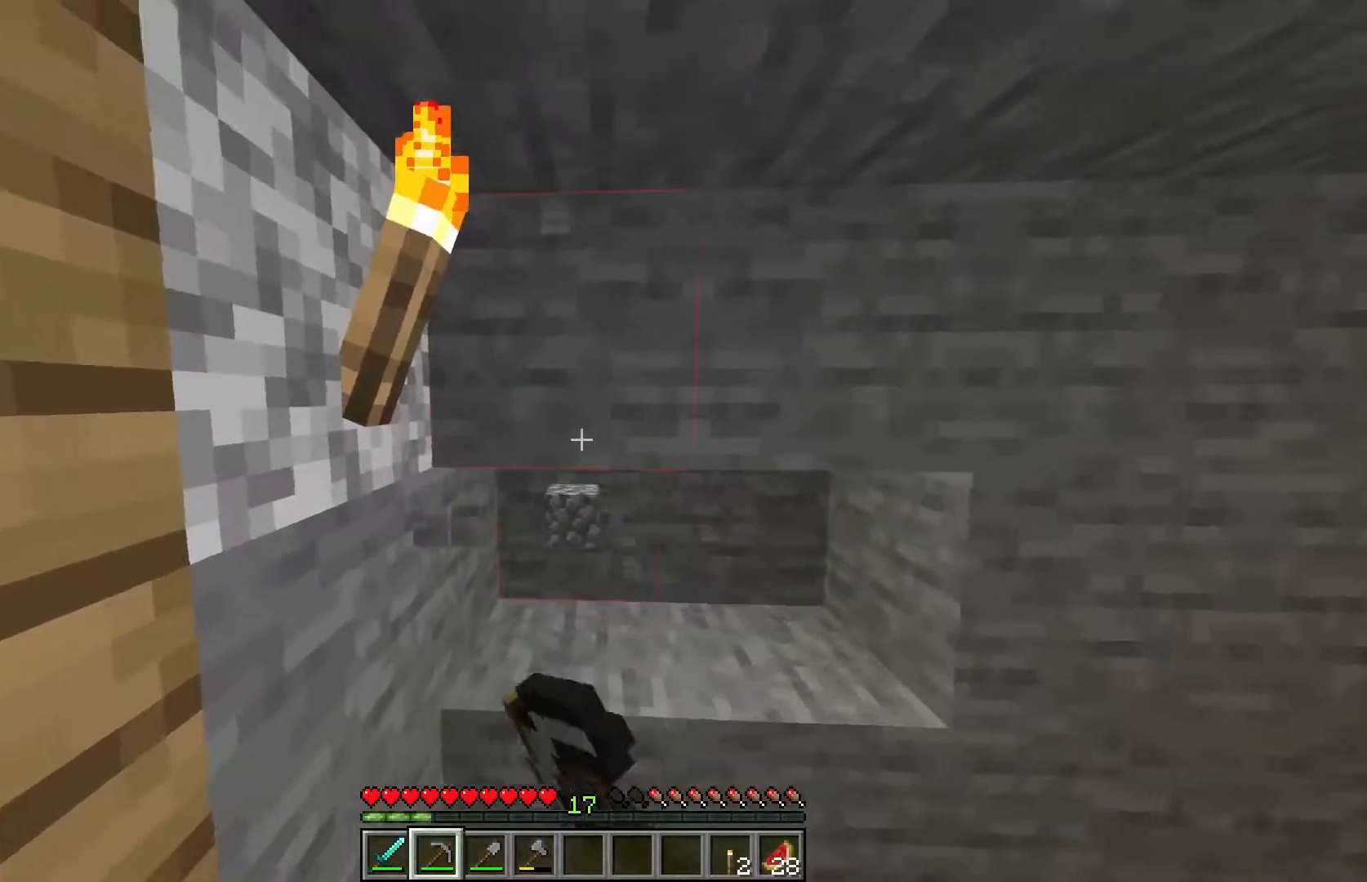
{"keys": [], "mouse": ["left"], "events": []}
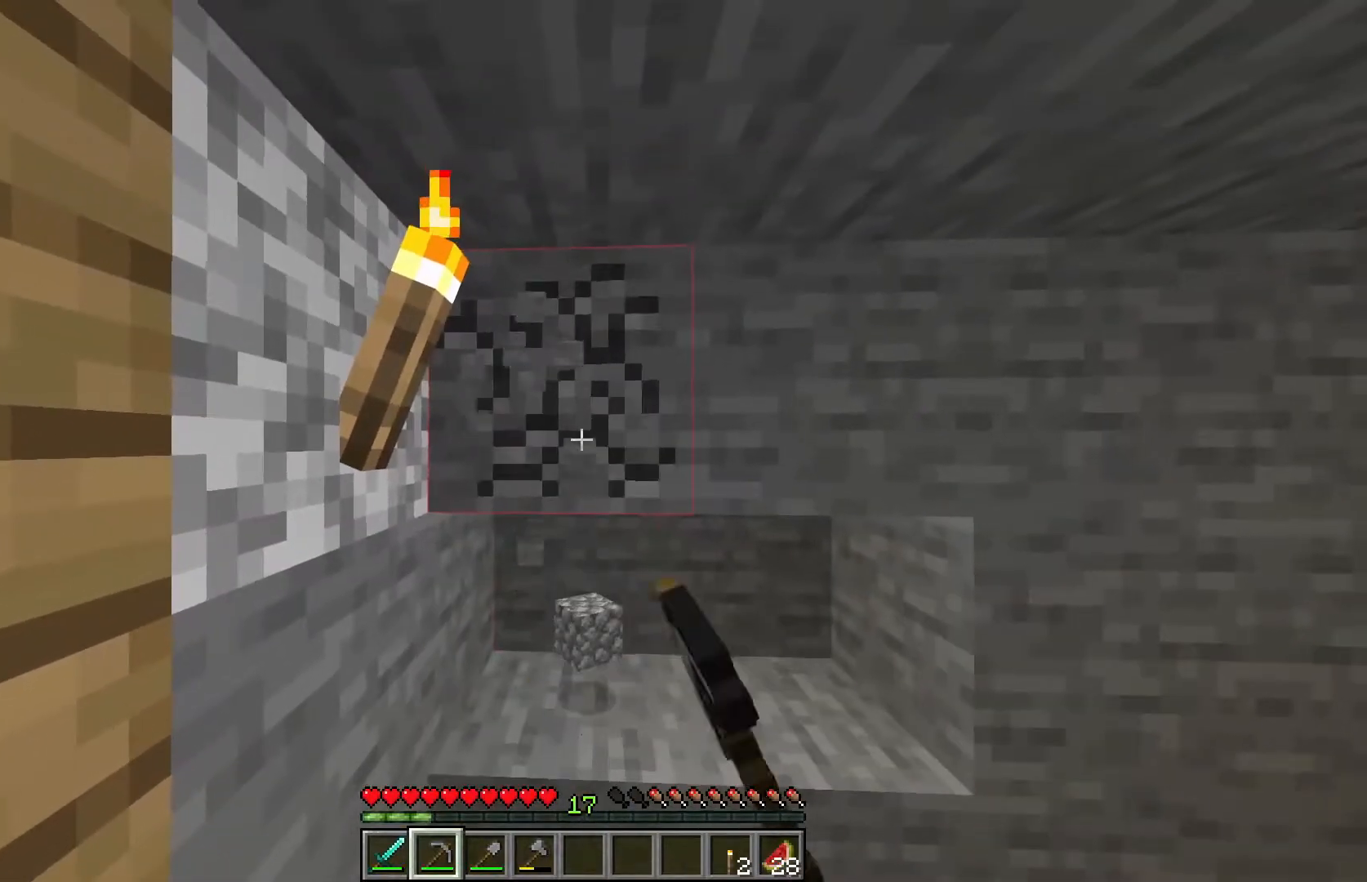
{"keys": [], "mouse": ["left"], "events": []}
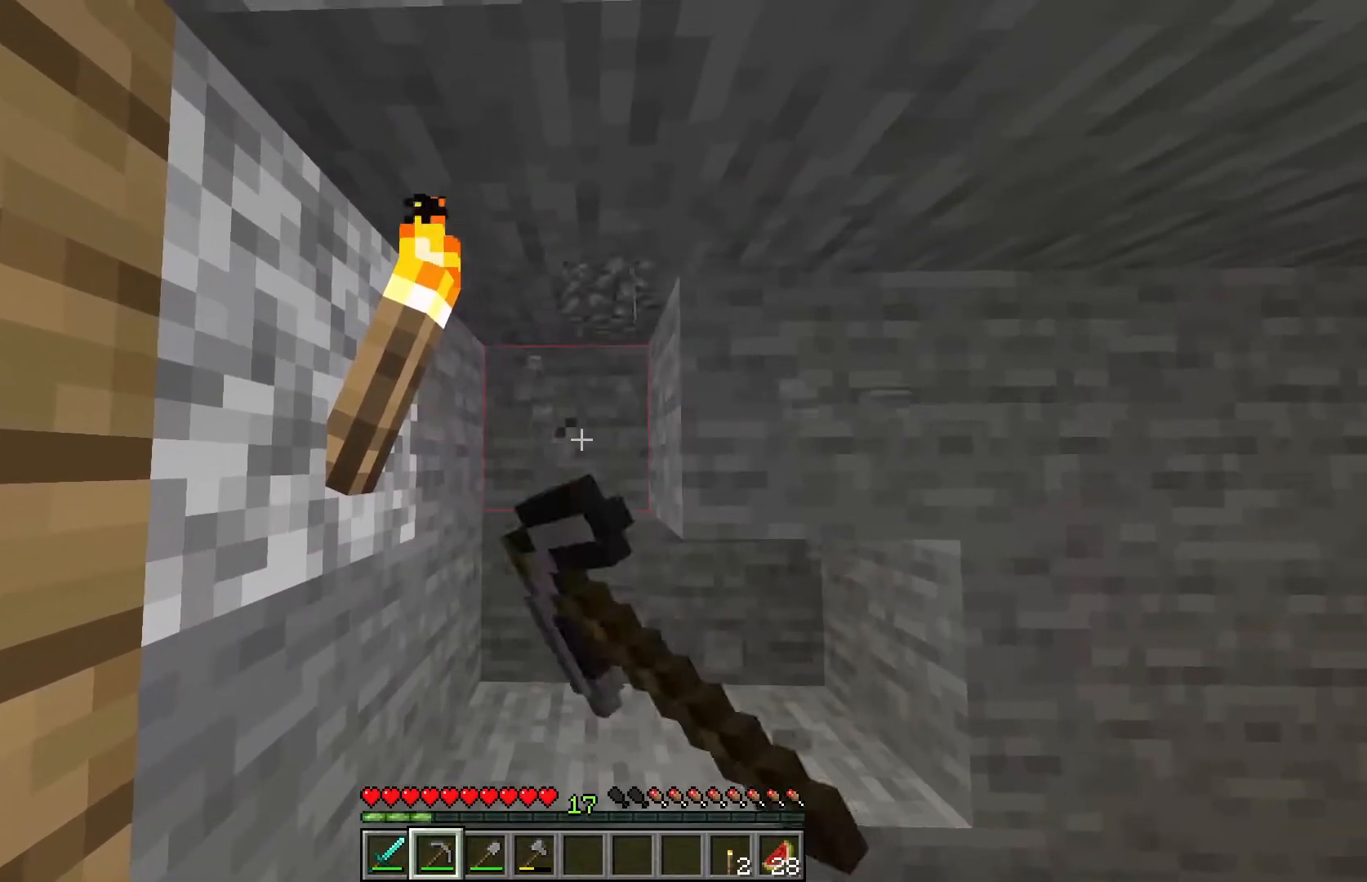
{"keys": ["d"], "mouse": [], "events": [[217, "mouse_left", "up"], [333, "d", "down"]]}
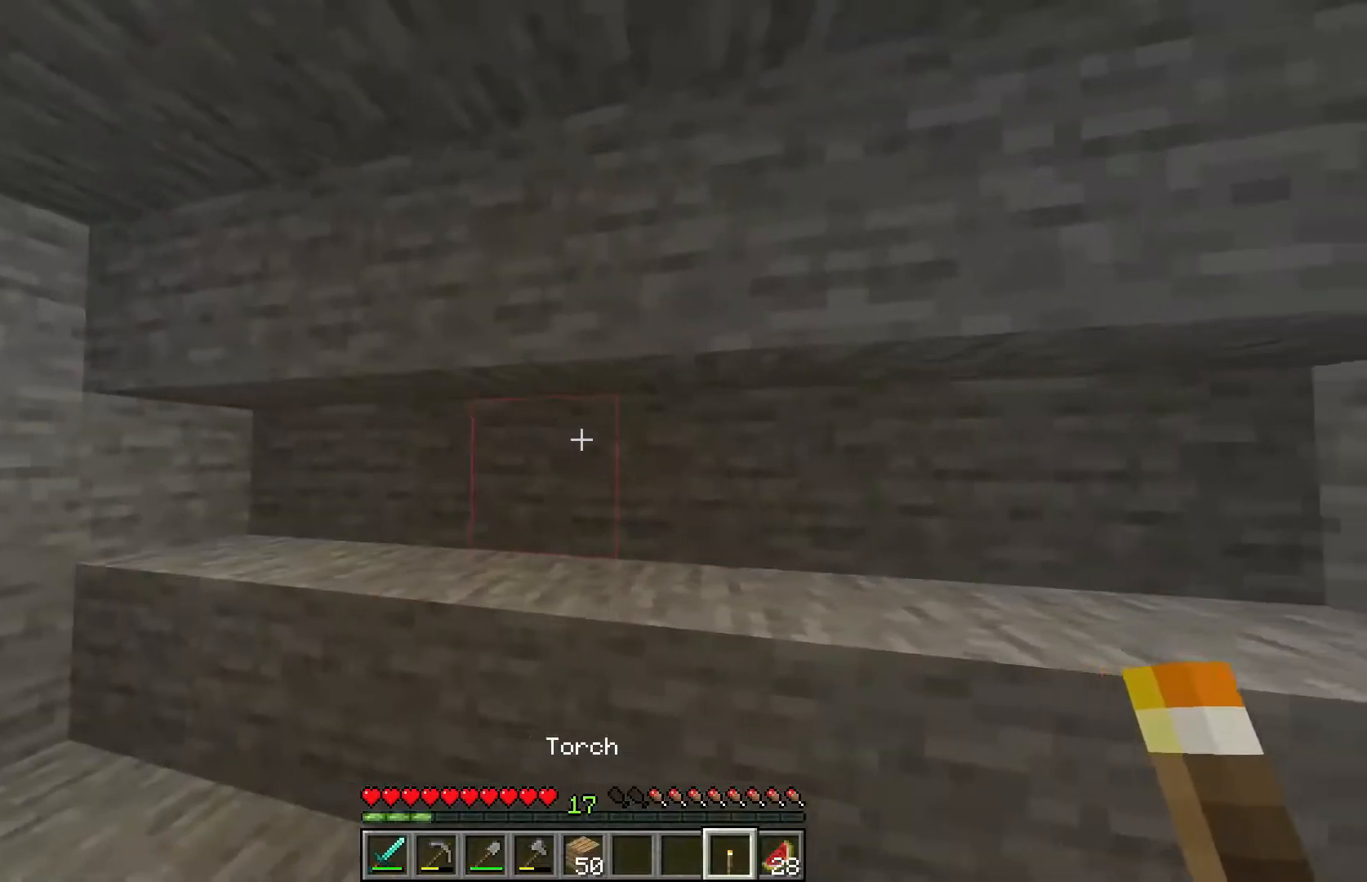
{"keys": ["a", "w"], "mouse": [], "events": [[33, "a", "down"], [117, "d", "up"], [367, "w", "down"]]}
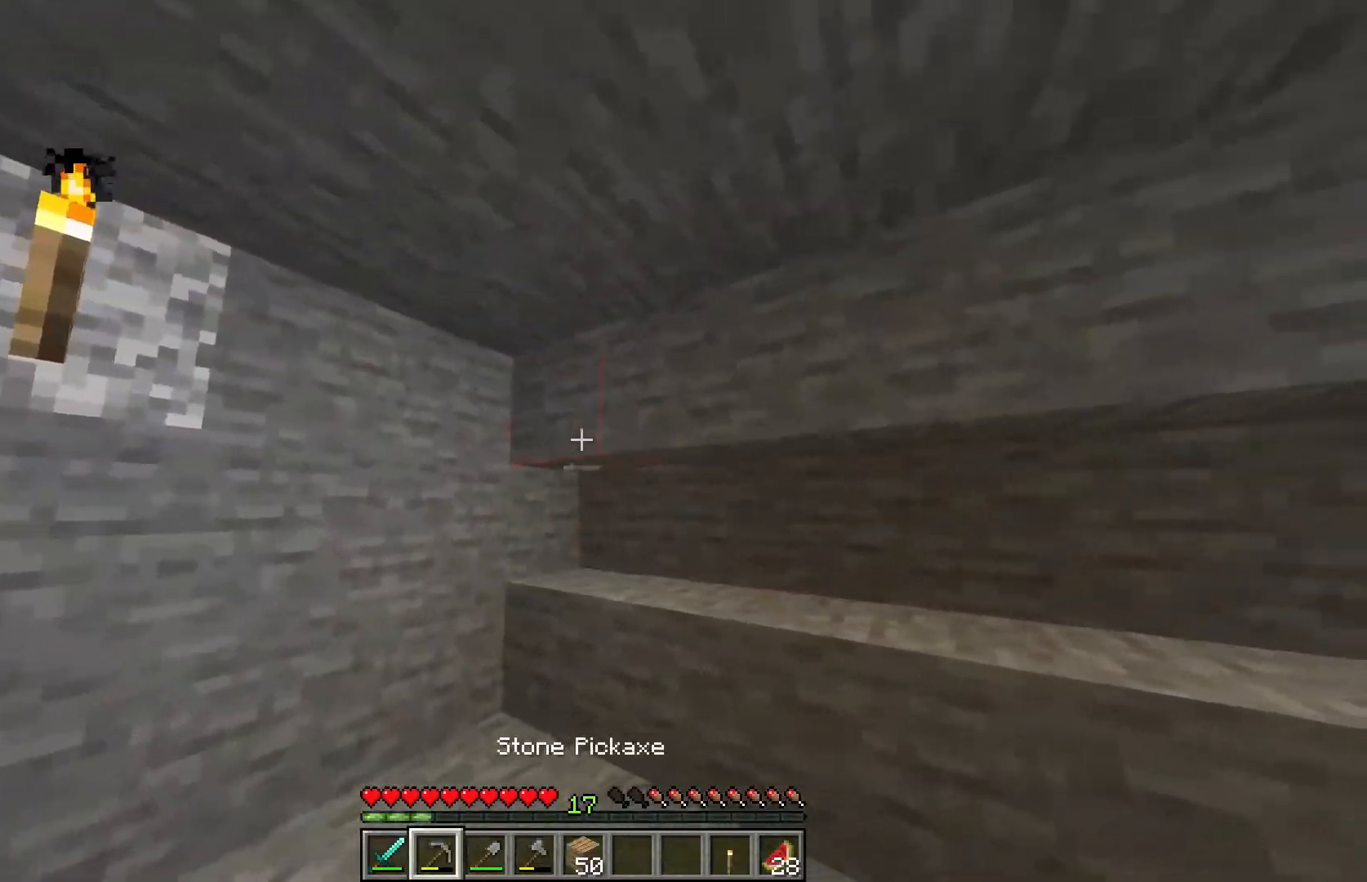
{"keys": [], "mouse": ["left"], "events": [[83, "a", "up"], [233, "mouse_left", "down"], [267, "w", "up"]]}
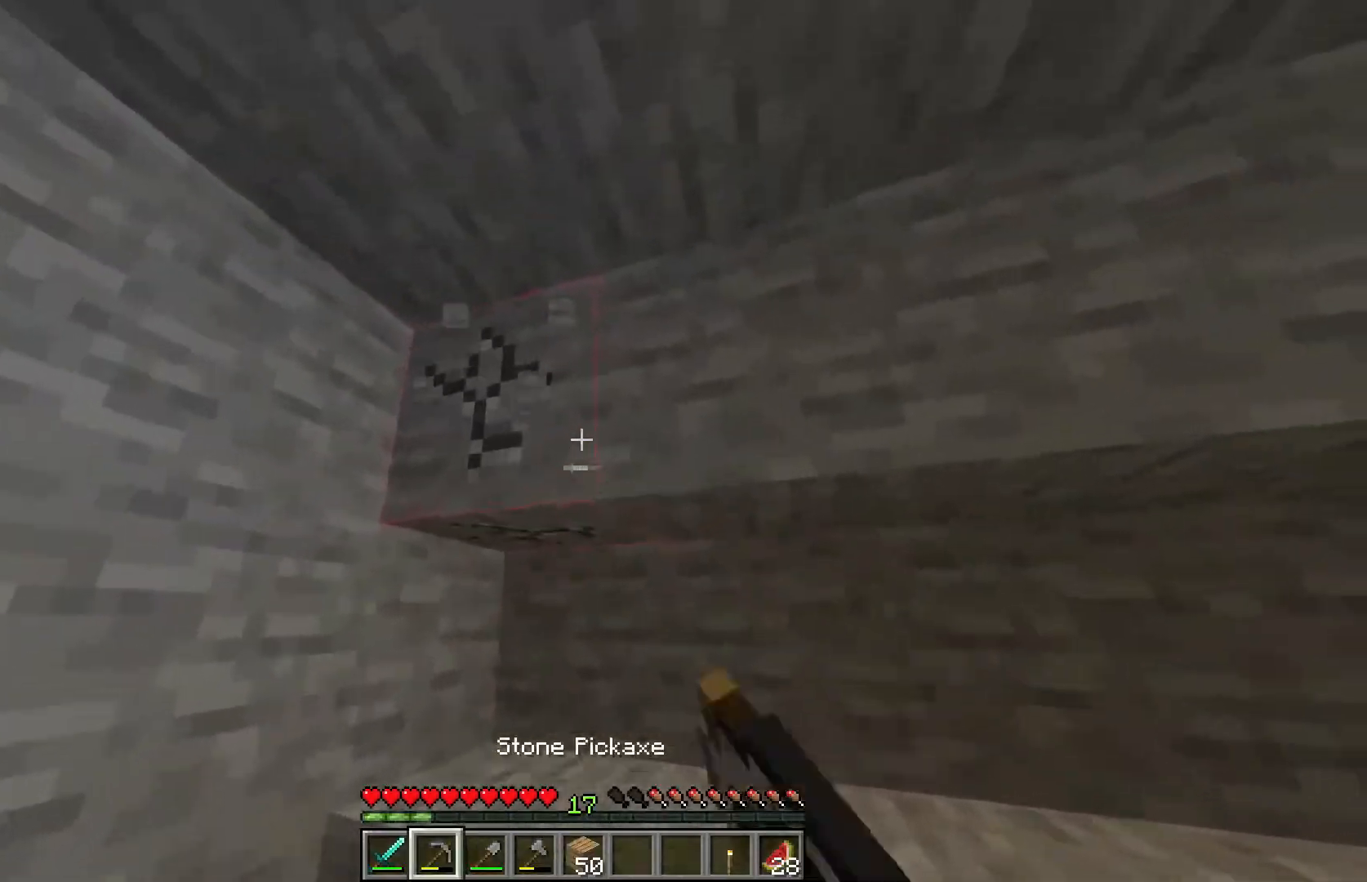
{"keys": ["a"], "mouse": ["left"], "events": [[400, "a", "down"]]}
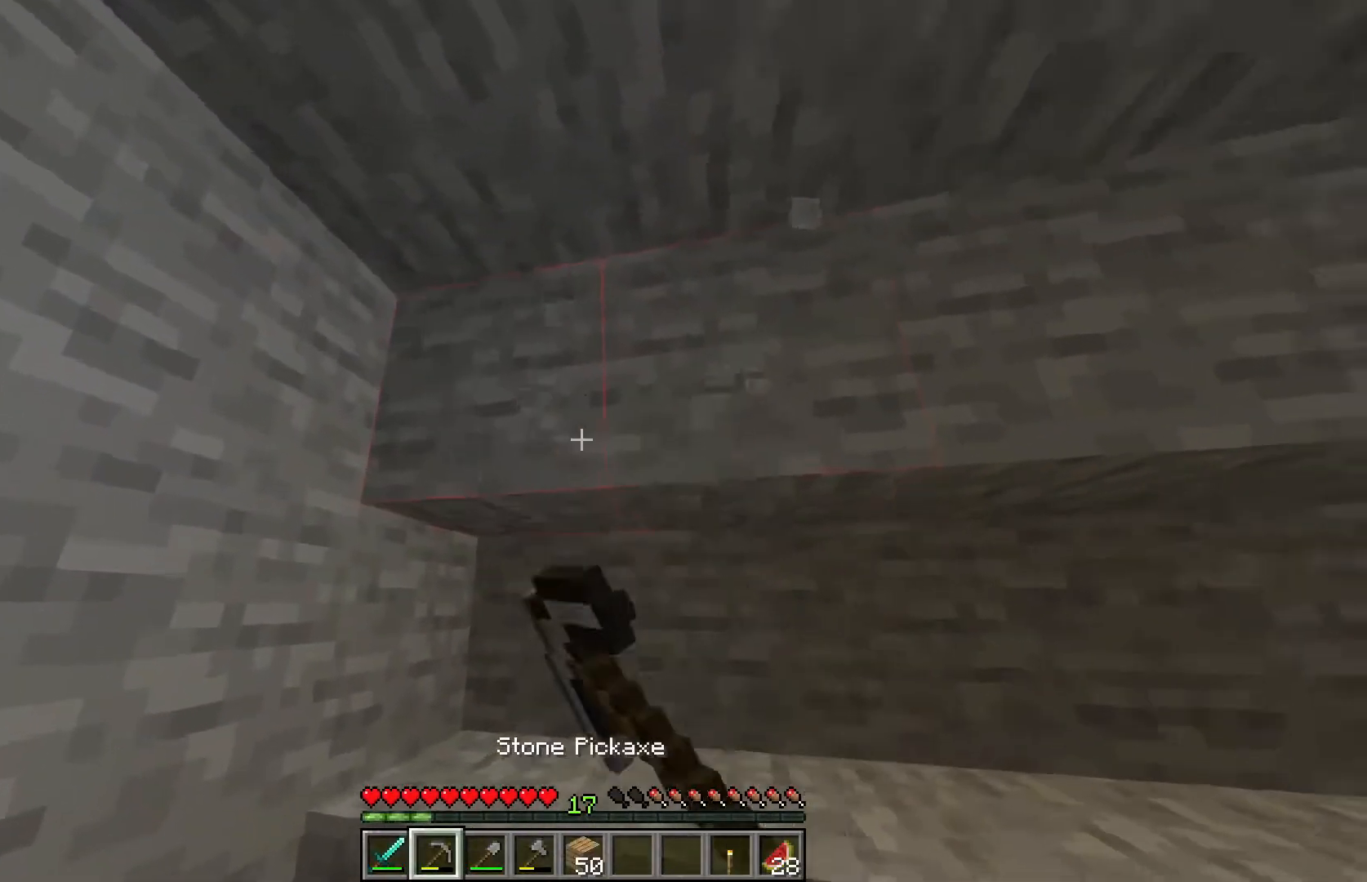
{"keys": [], "mouse": ["left"], "events": [[200, "a", "up"]]}
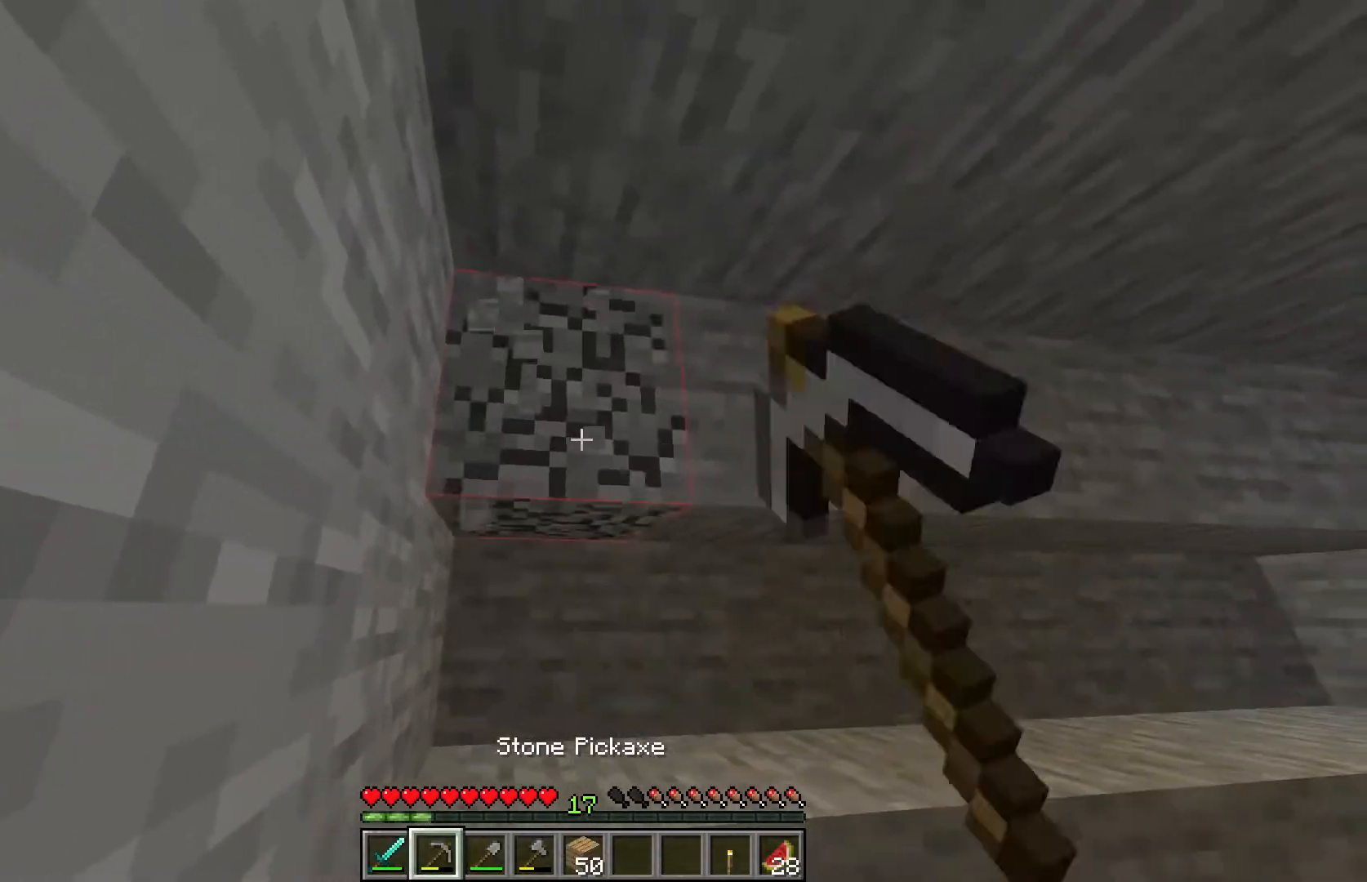
{"keys": ["a"], "mouse": ["left"], "events": [[300, "a", "down"]]}
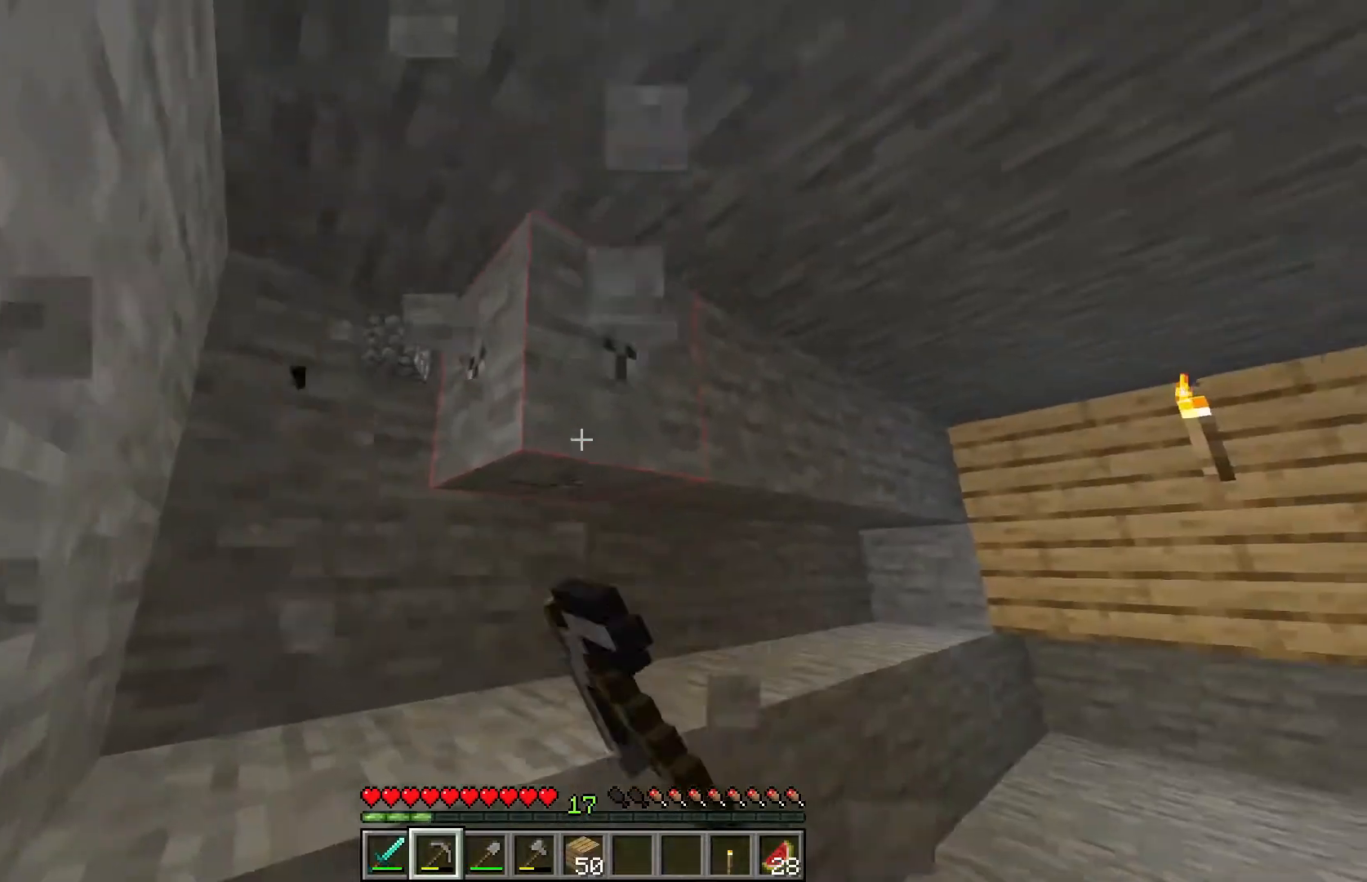
{"keys": [], "mouse": ["left"], "events": [[100, "a", "up"]]}
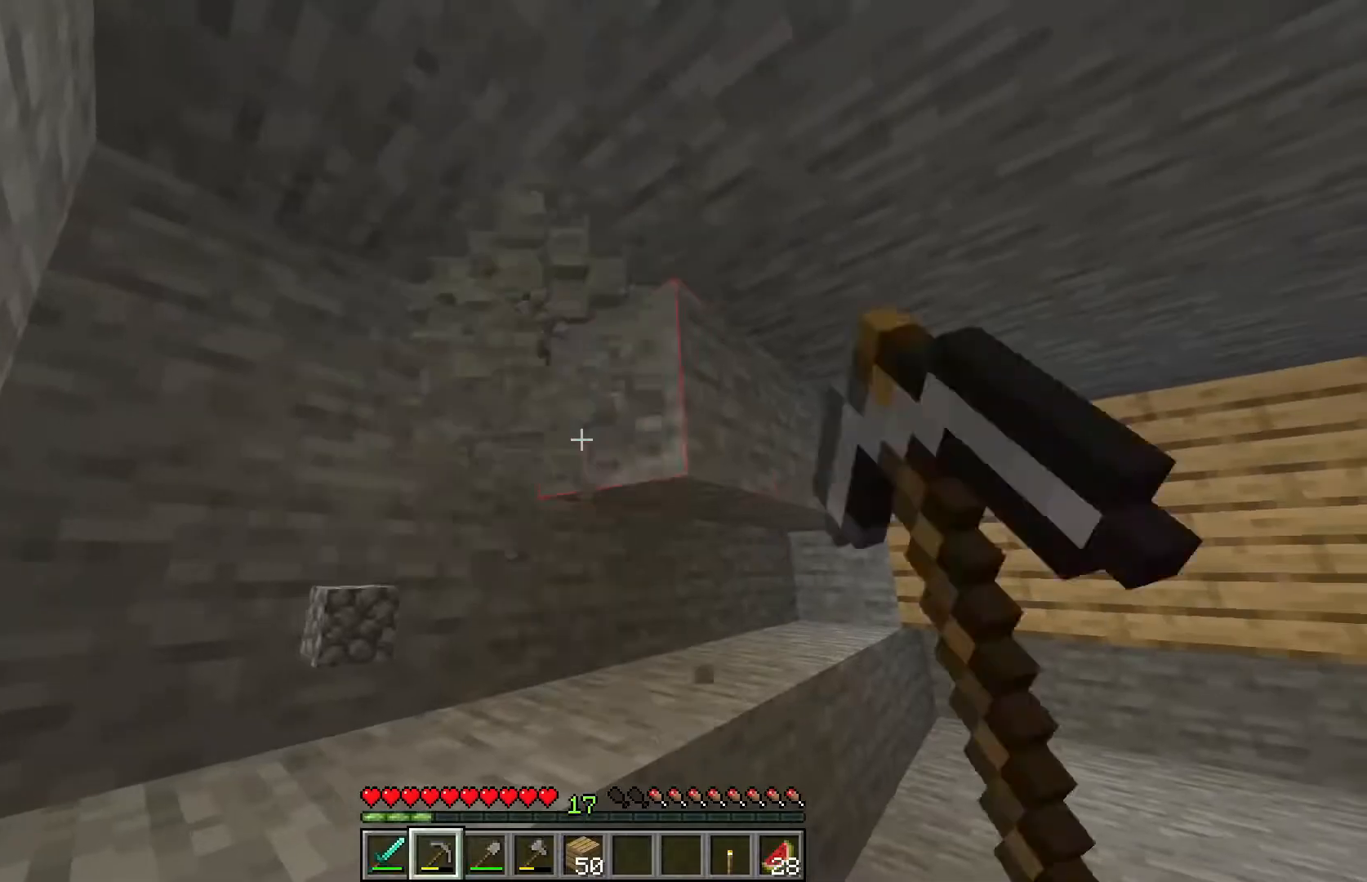
{"keys": ["w"], "mouse": ["left"], "events": [[367, "w", "down"]]}
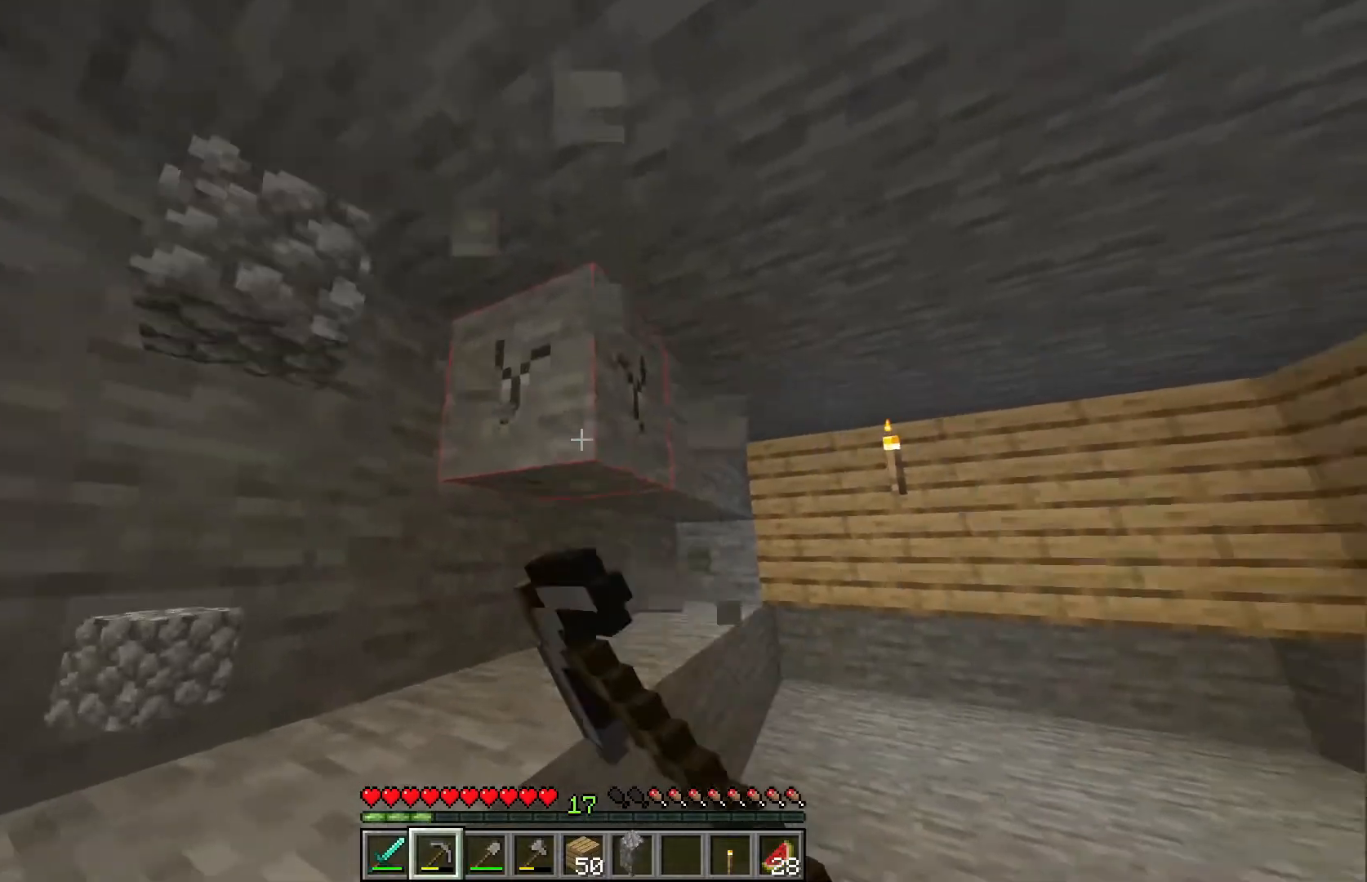
{"keys": [], "mouse": ["left"], "events": [[50, "w", "up"]]}
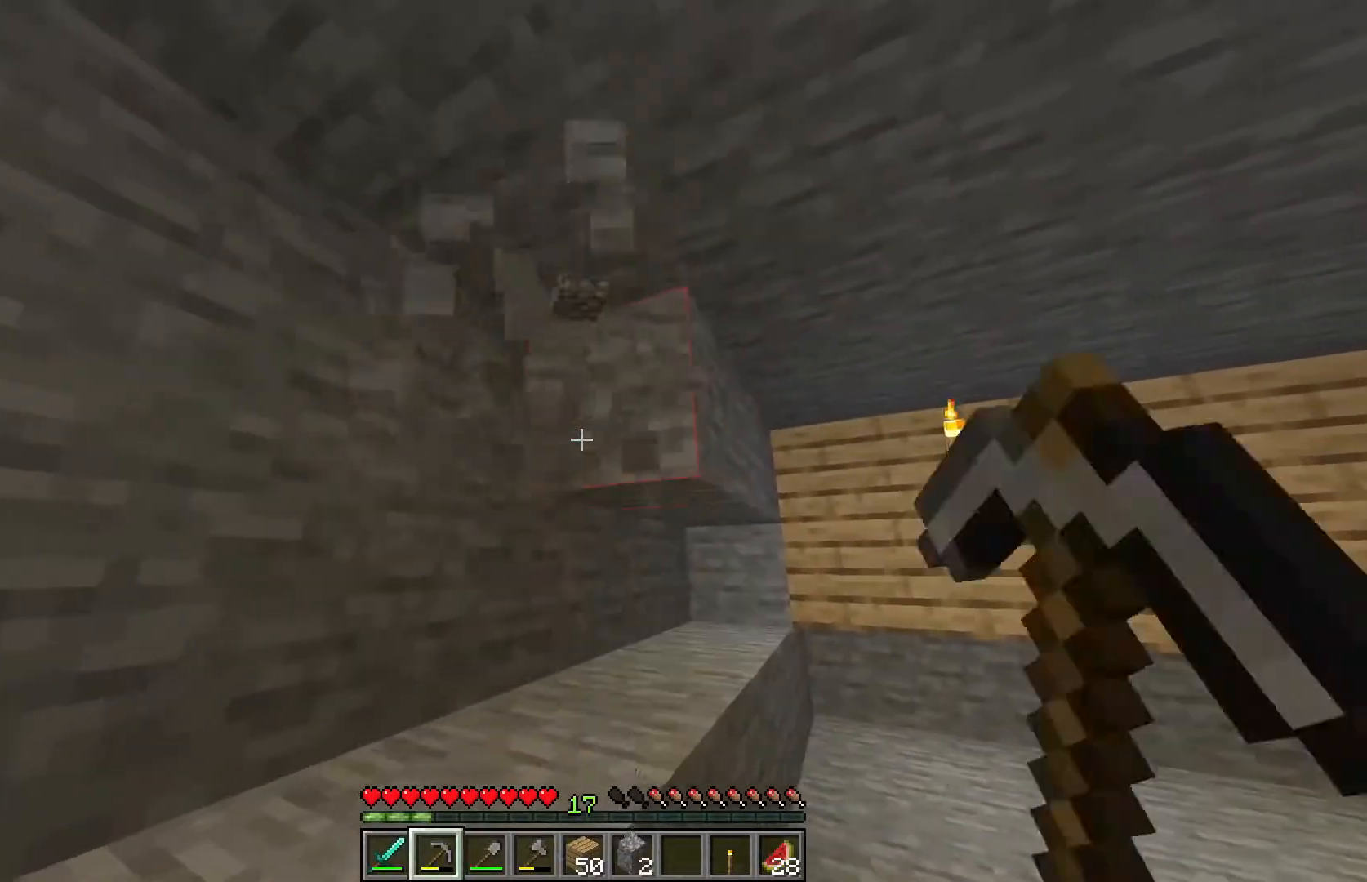
{"keys": ["a"], "mouse": ["left"], "events": [[50, "w", "down"], [183, "a", "down"], [500, "w", "up"]]}
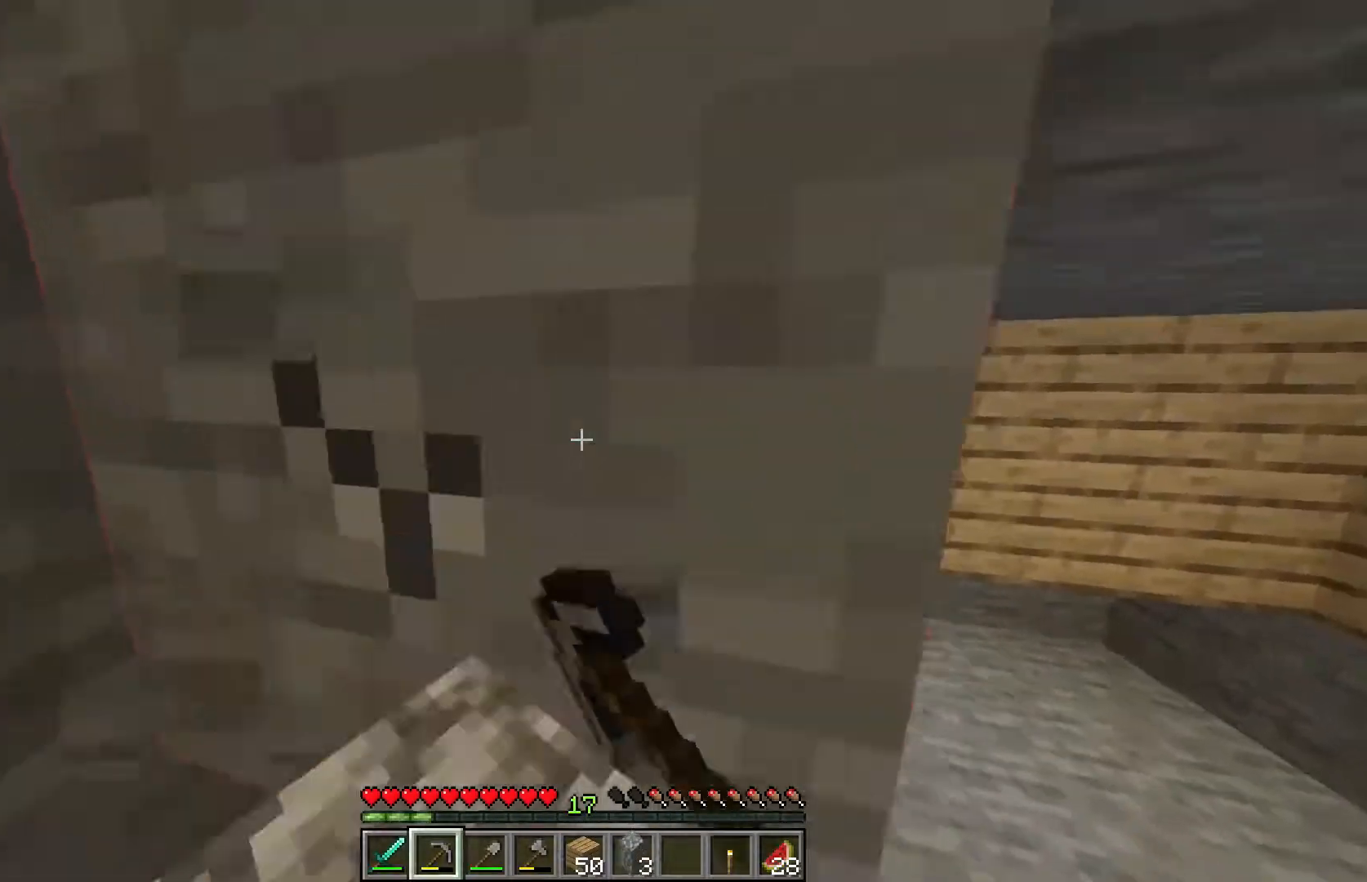
{"keys": [], "mouse": ["left"], "events": [[17, "a", "up"]]}
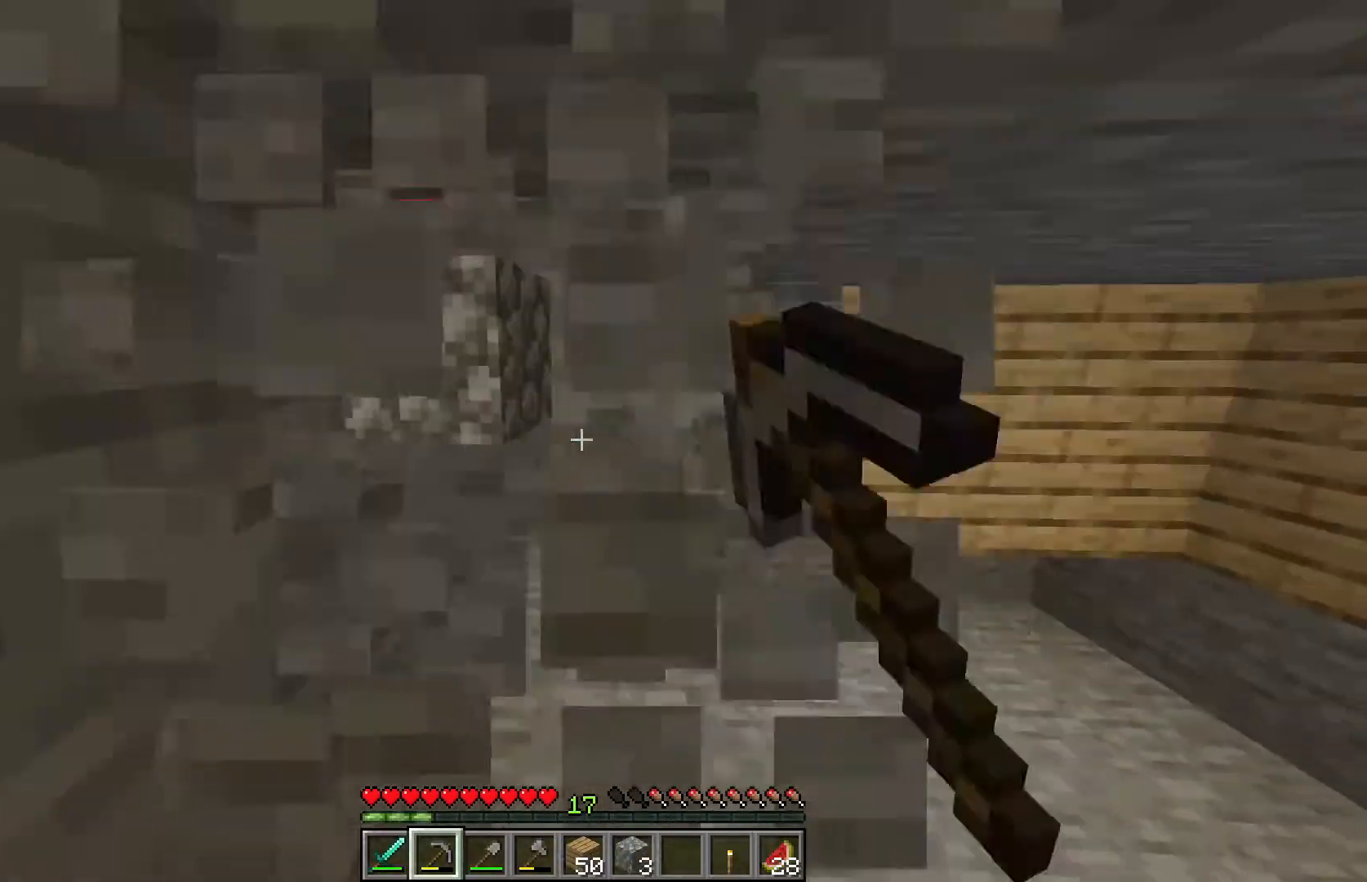
{"keys": [], "mouse": ["left"], "events": []}
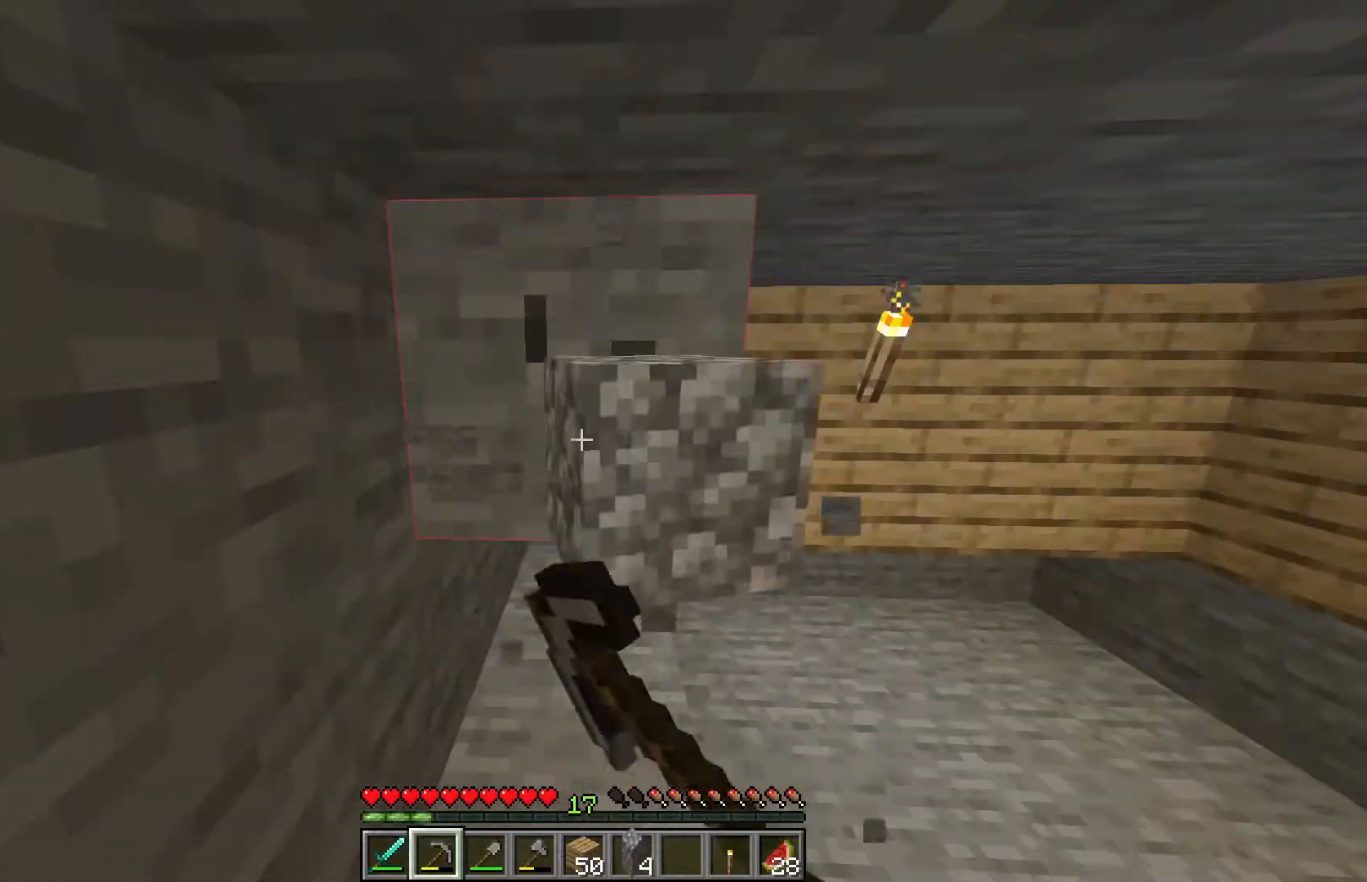
{"keys": [], "mouse": ["left"], "events": [[67, "w", "down"], [417, "w", "up"]]}
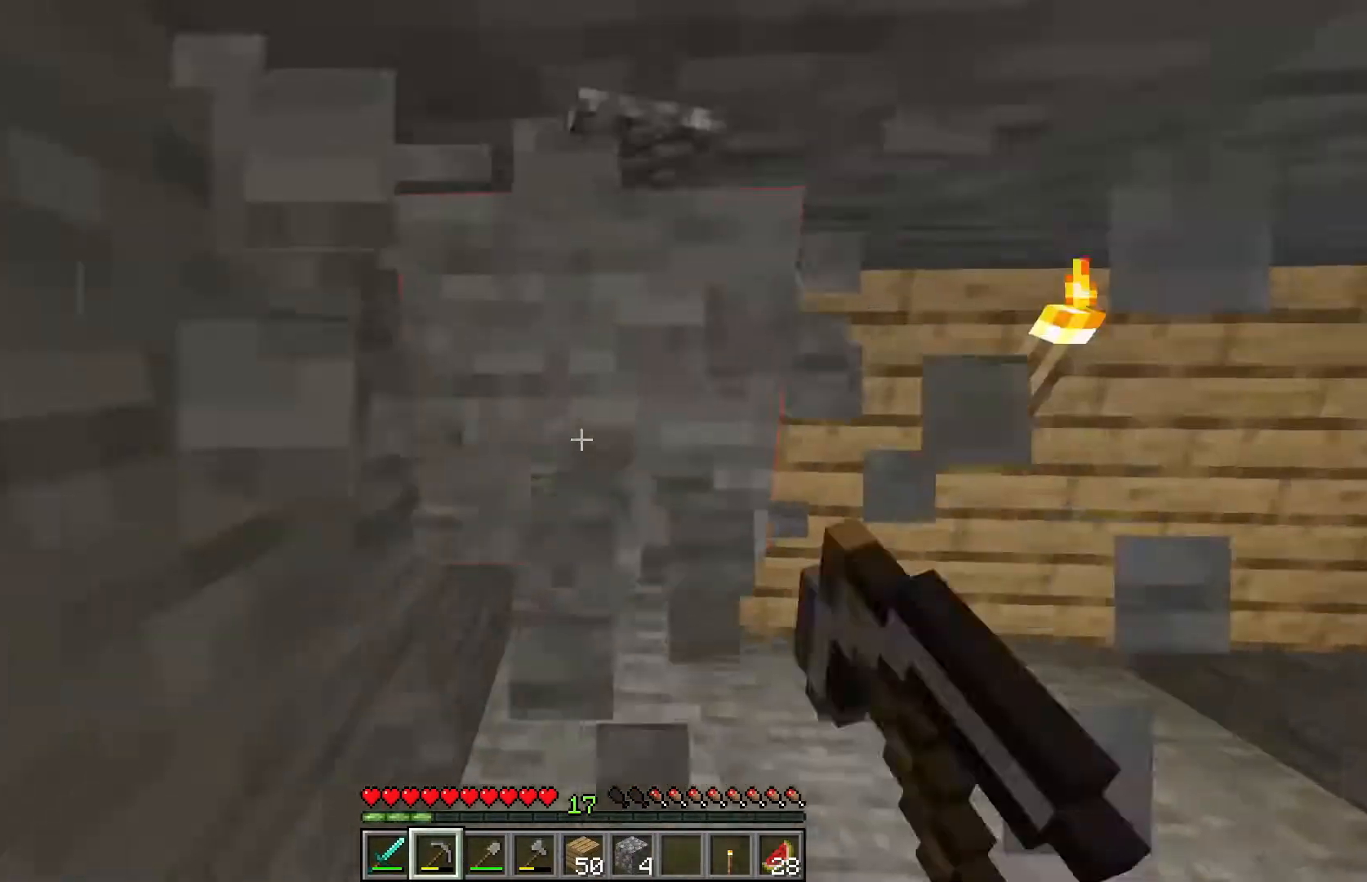
{"keys": ["w"], "mouse": ["left"], "events": [[117, "w", "down"]]}
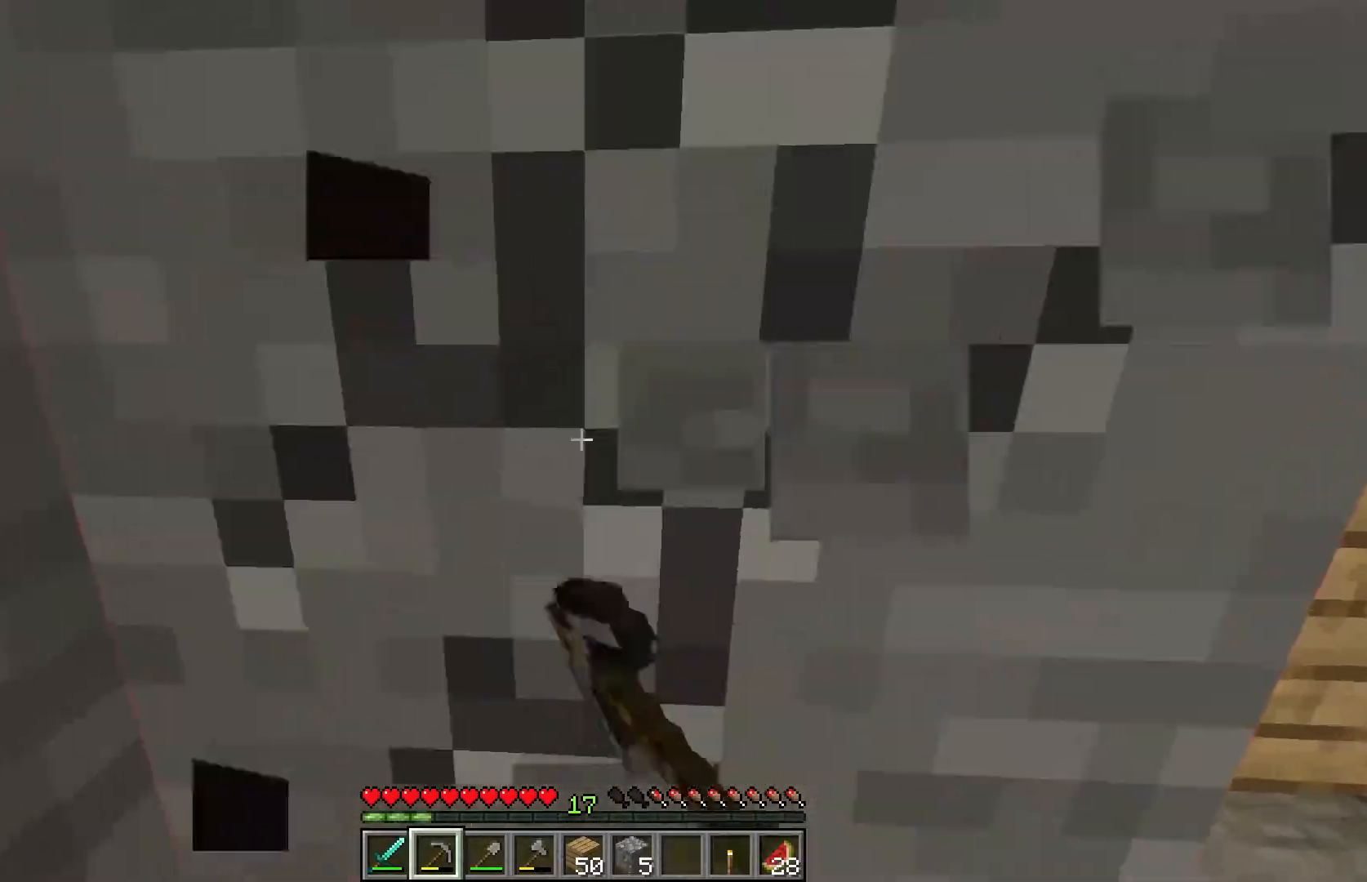
{"keys": ["w"], "mouse": ["left"], "events": [[17, "w", "up"], [417, "w", "down"]]}
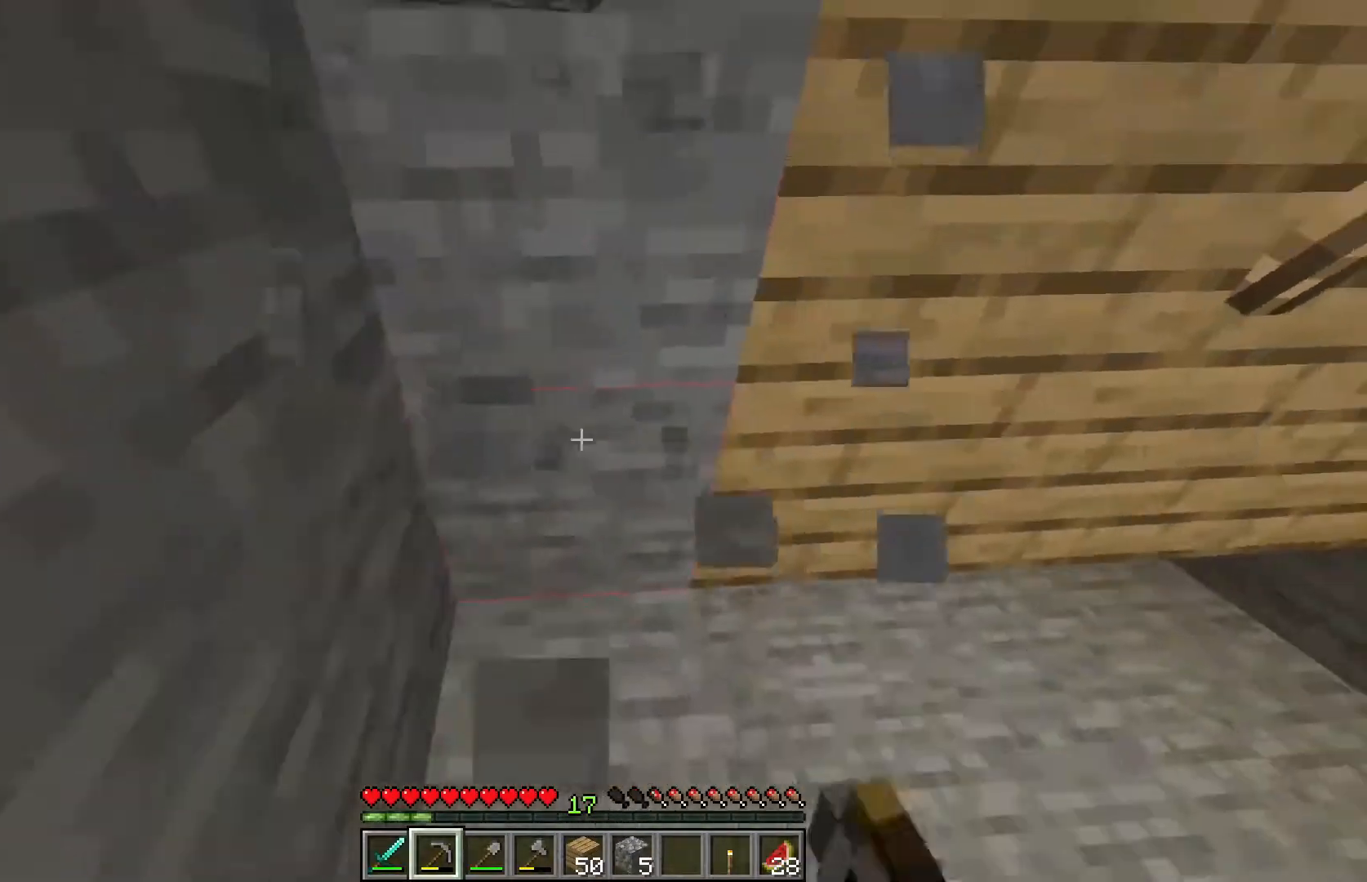
{"keys": ["s"], "mouse": [], "events": [[67, "mouse_left", "up"], [150, "w", "up"], [300, "s", "down"]]}
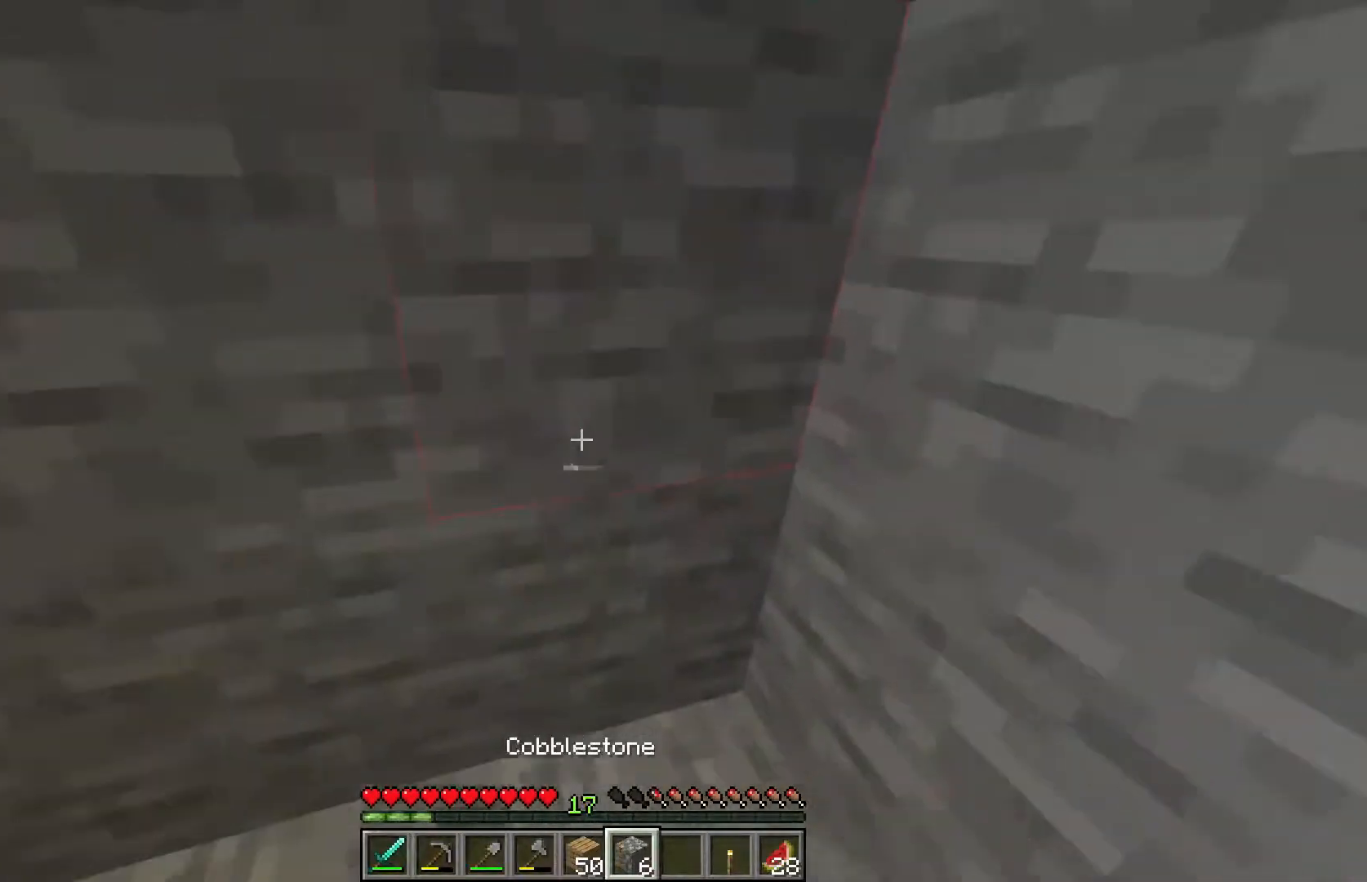
{"keys": [], "mouse": ["right"], "events": [[200, "d", "down"], [350, "s", "up"], [367, "d", "up"], [367, "mouse_right", "down"]]}
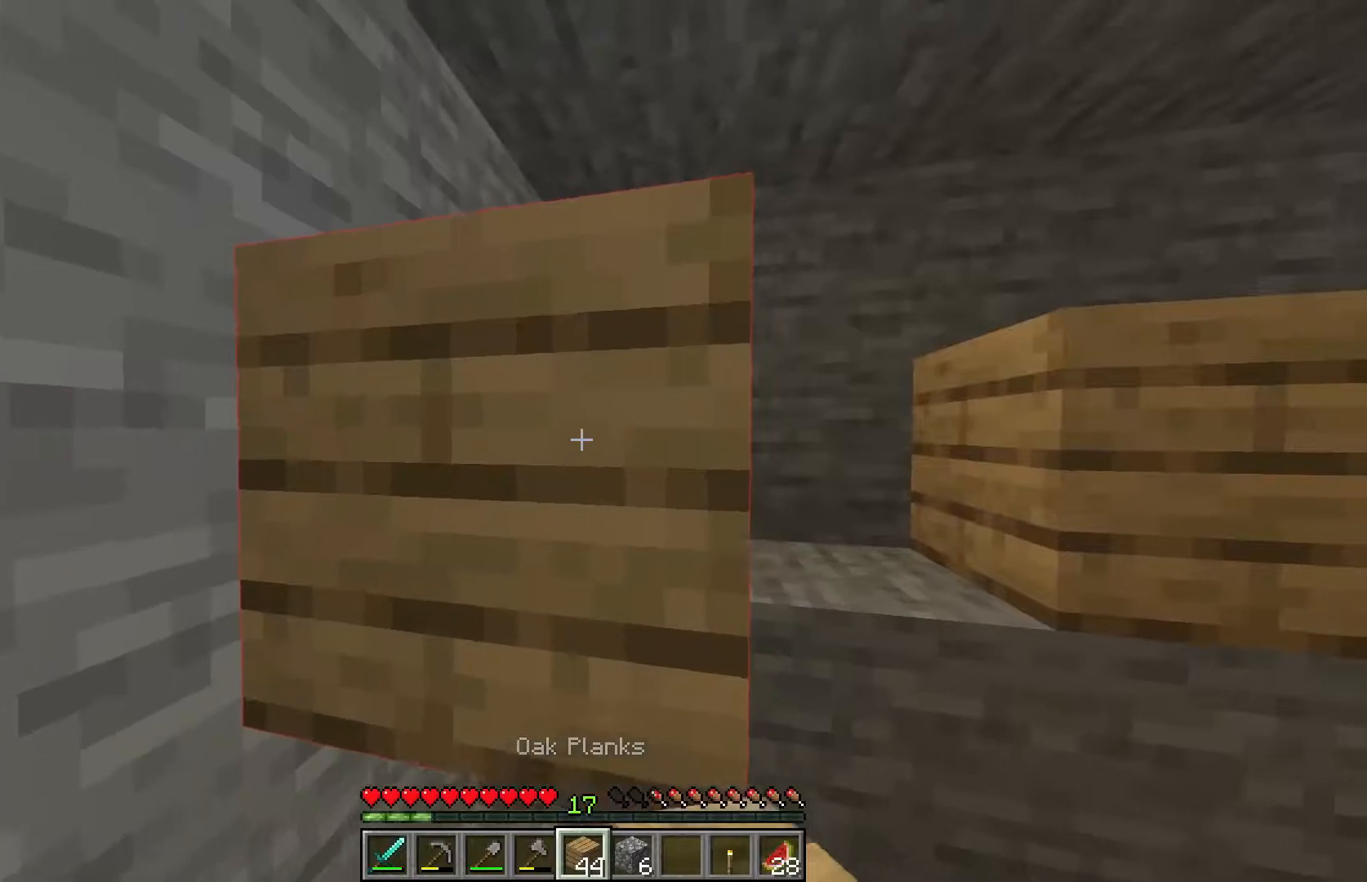
{"keys": [], "mouse": [], "events": [[50, "mouse_right", "up"], [283, "d", "down"], [500, "d", "up"]]}
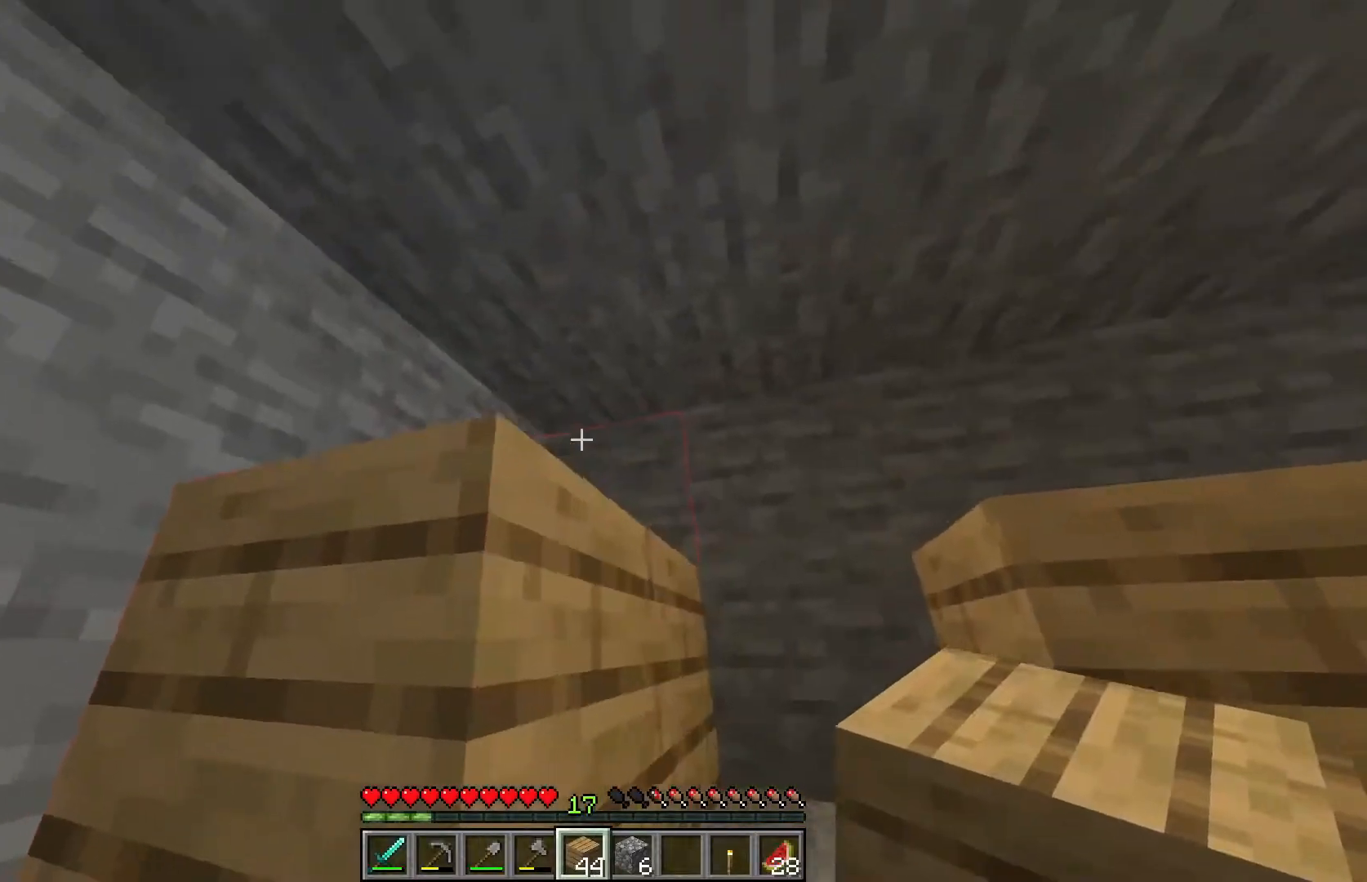
{"keys": [], "mouse": ["right"], "events": [[200, "mouse_right", "down"], [283, "d", "down"], [333, "mouse_right", "up"], [400, "mouse_right", "down"], [467, "d", "up"]]}
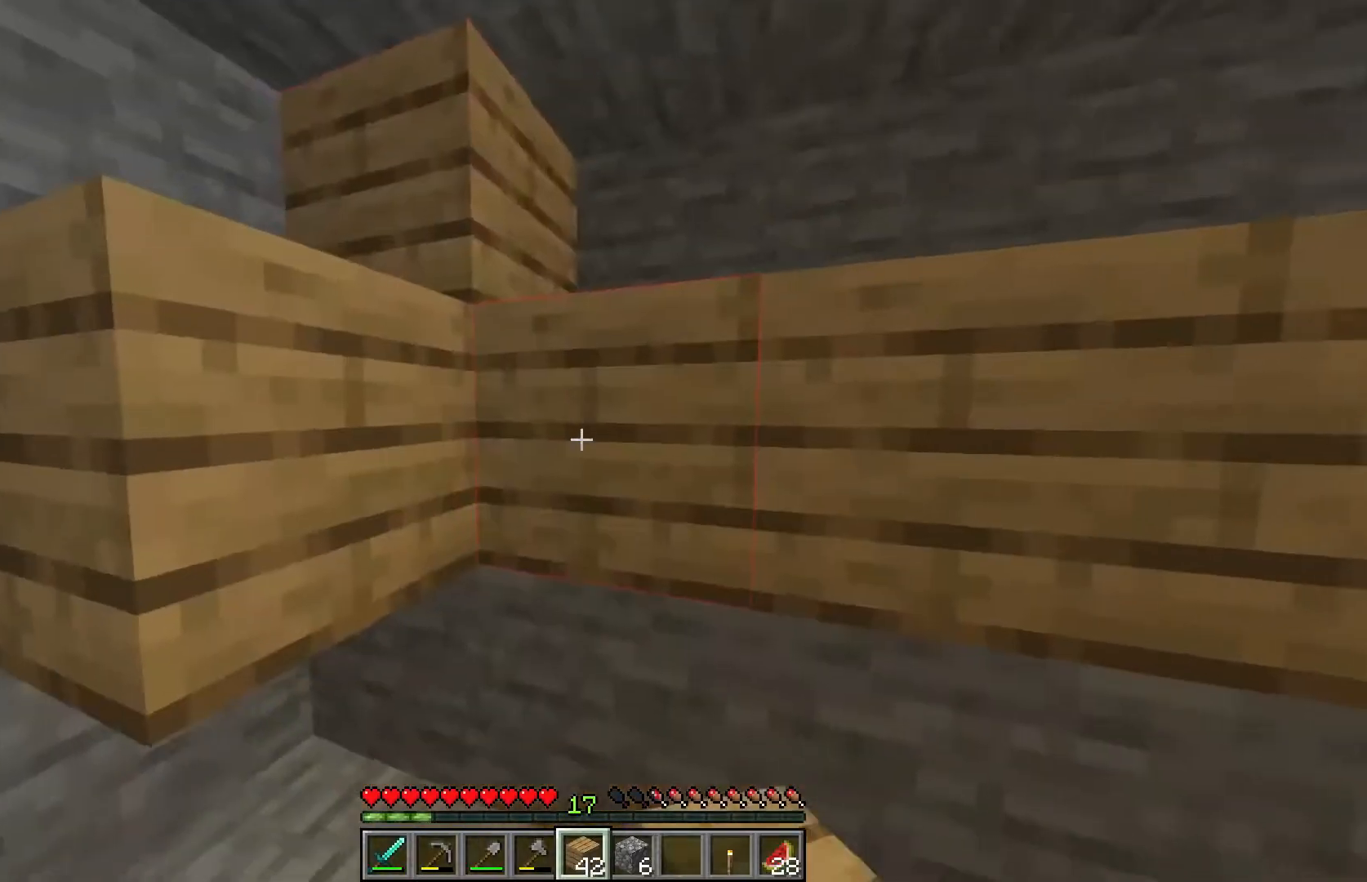
{"keys": [], "mouse": [], "events": [[67, "mouse_right", "up"], [117, "s", "down"], [200, "a", "down"], [350, "s", "up"], [483, "a", "up"]]}
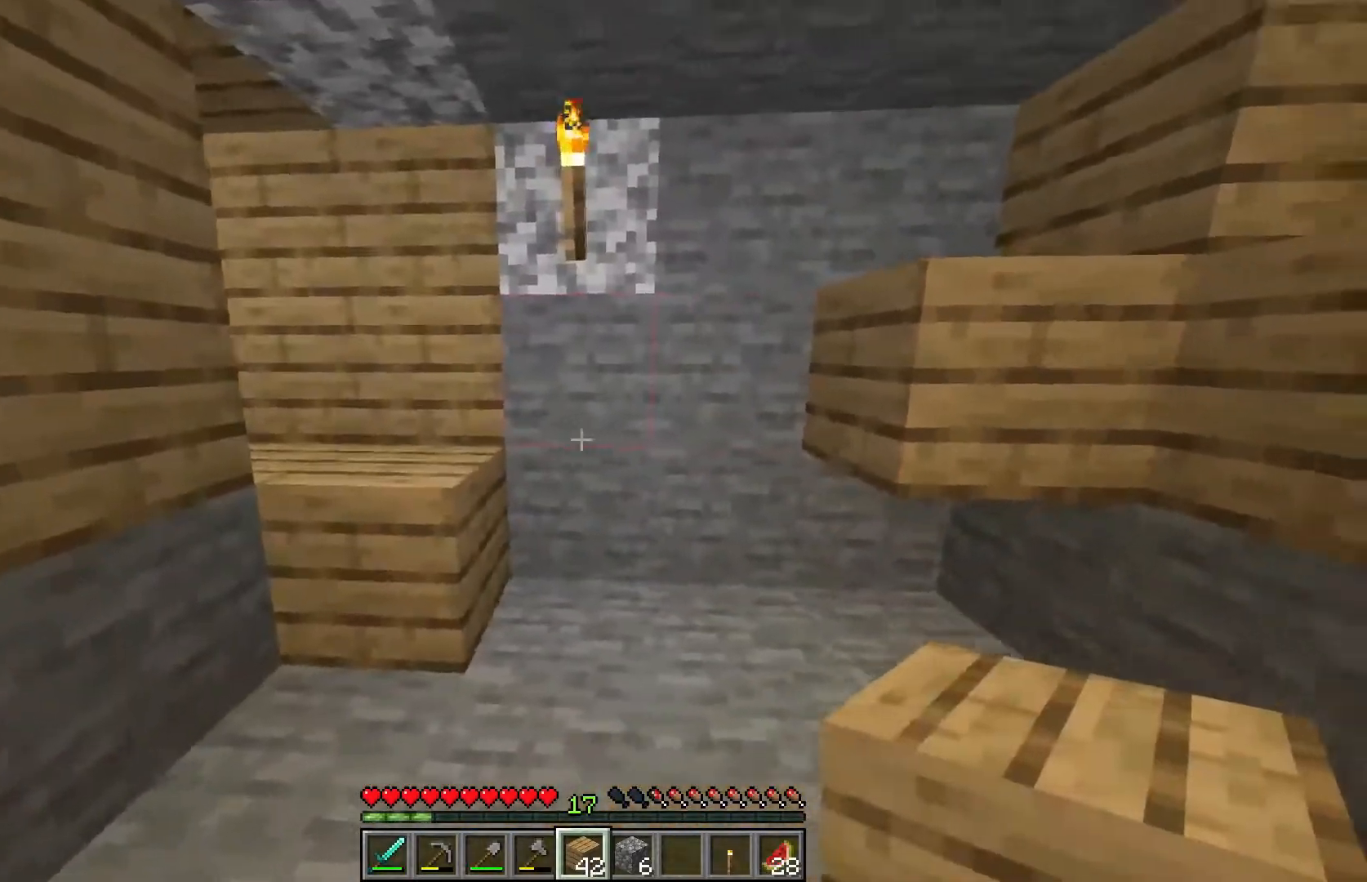
{"keys": [], "mouse": [], "events": [[117, "w", "down"], [383, "w", "up"]]}
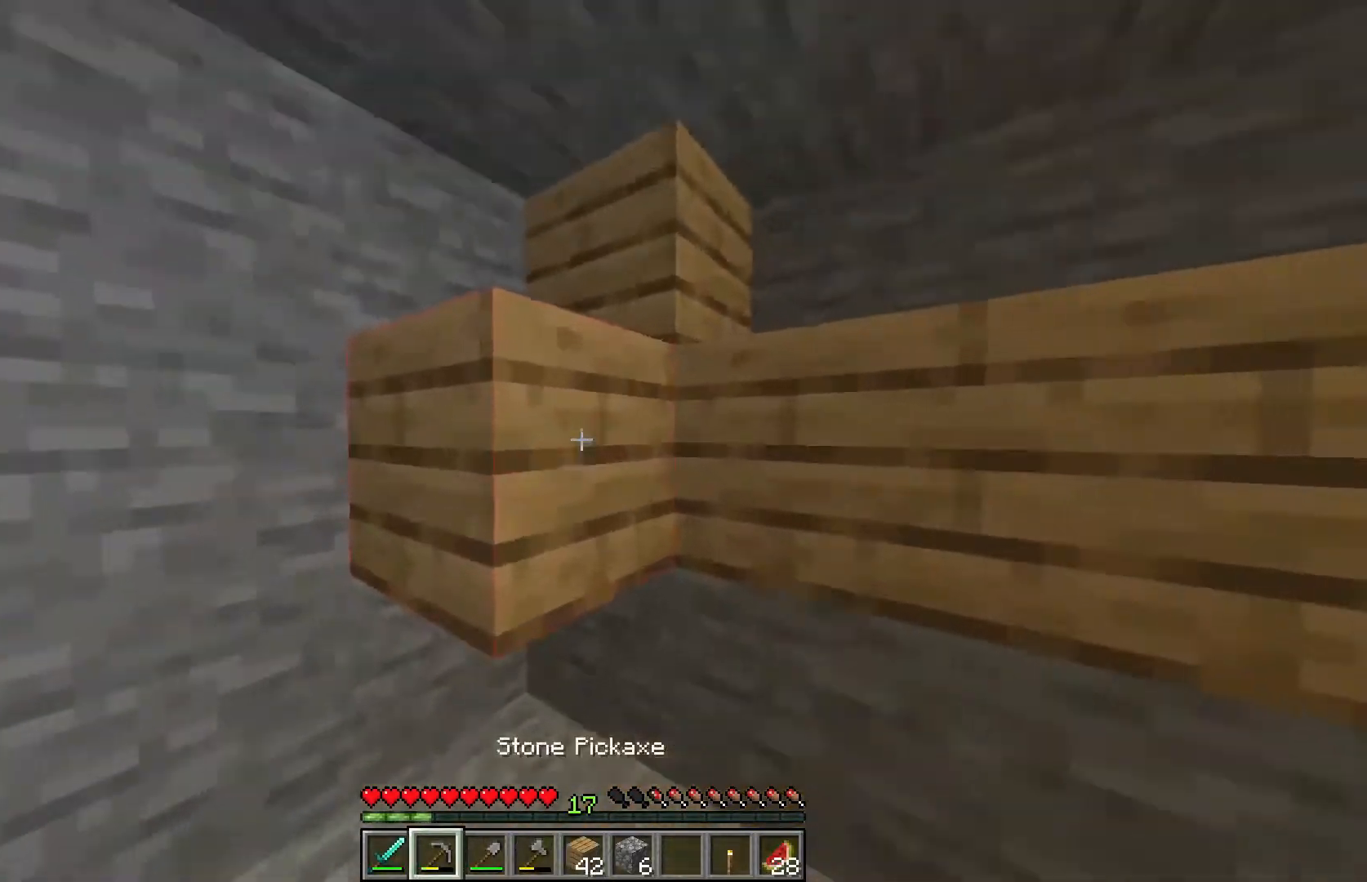
{"keys": [], "mouse": [], "events": []}
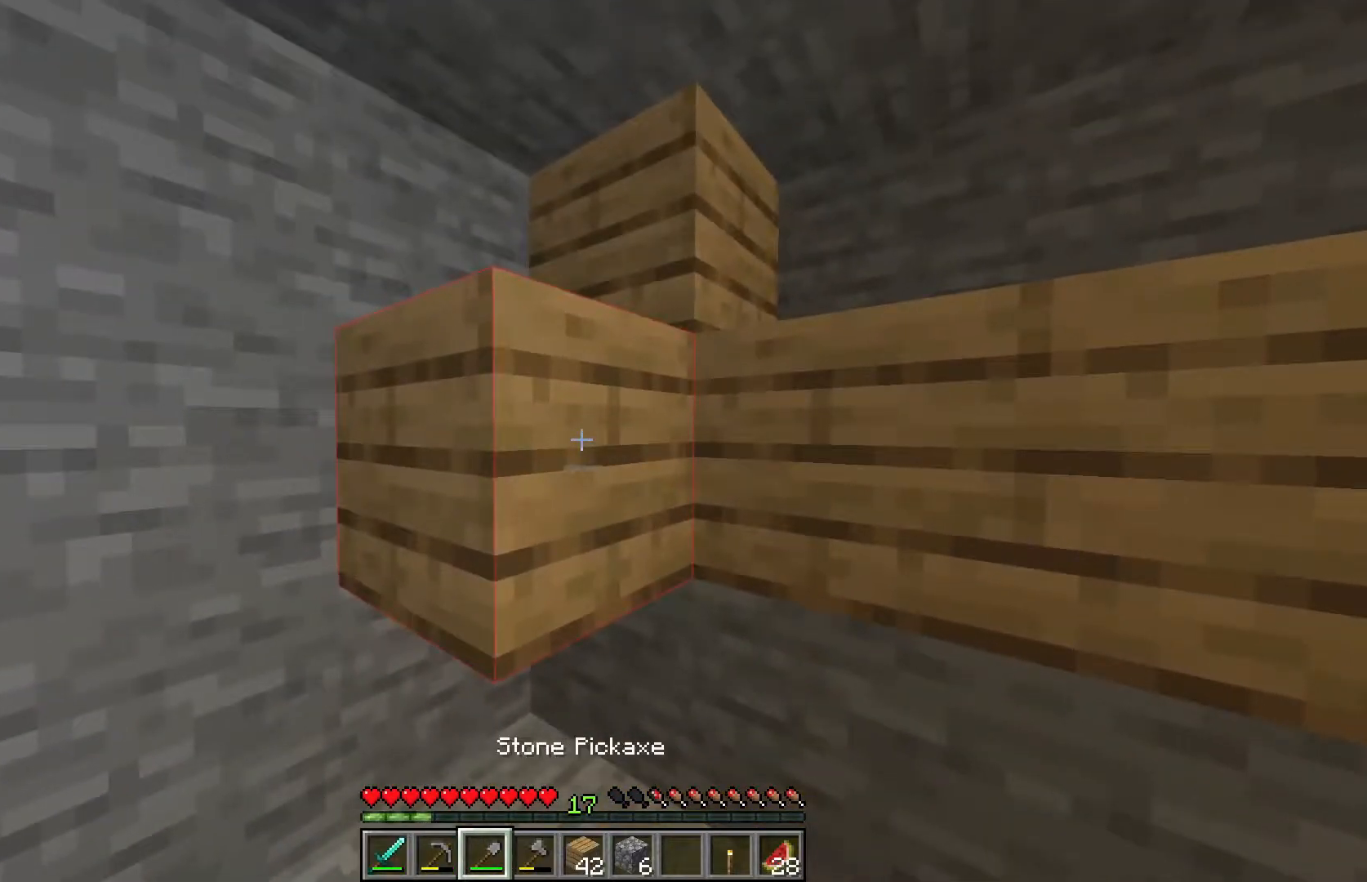
{"keys": [], "mouse": ["left"], "events": [[383, "mouse_left", "down"]]}
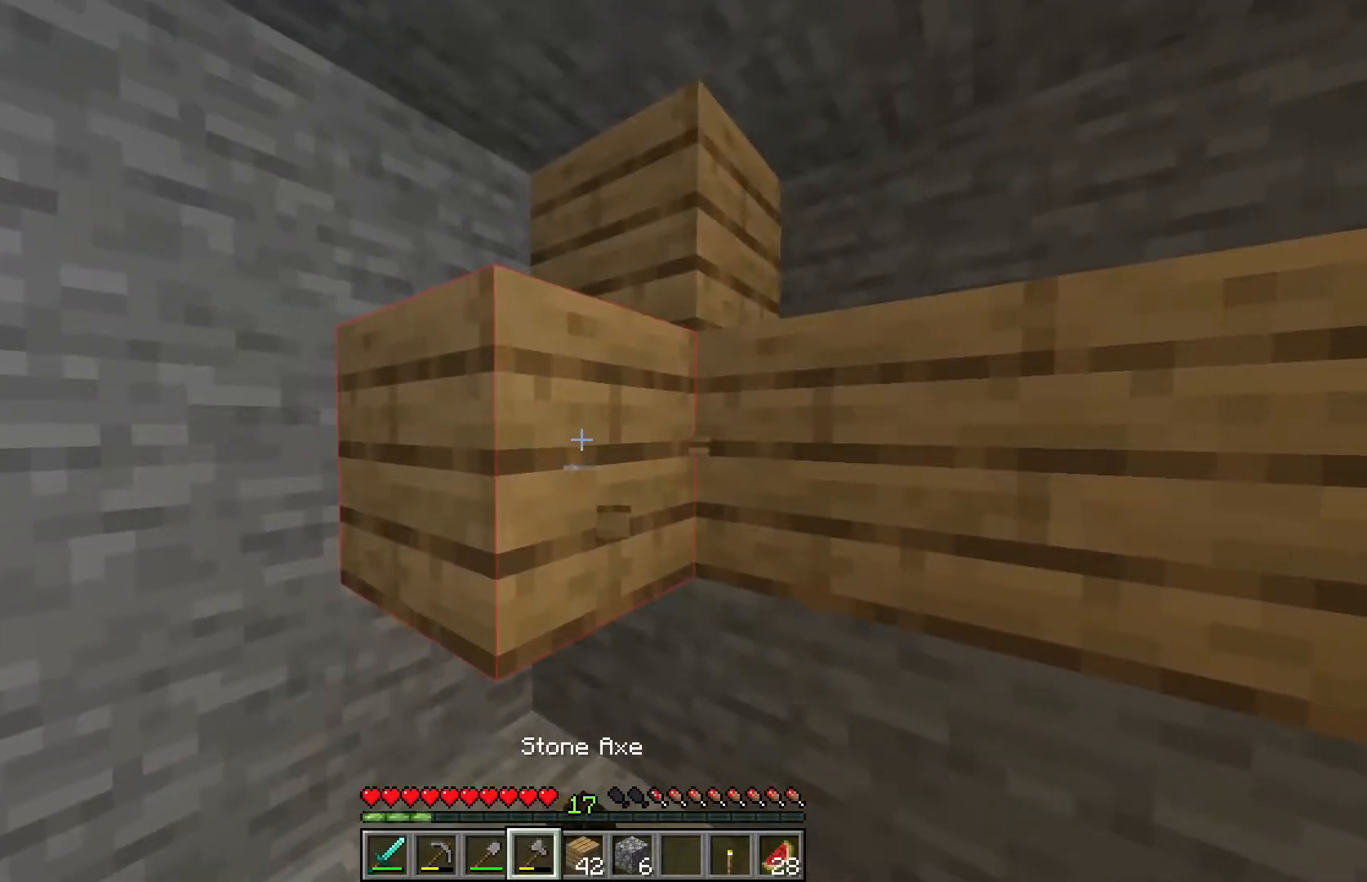
{"keys": [], "mouse": ["left"], "events": []}
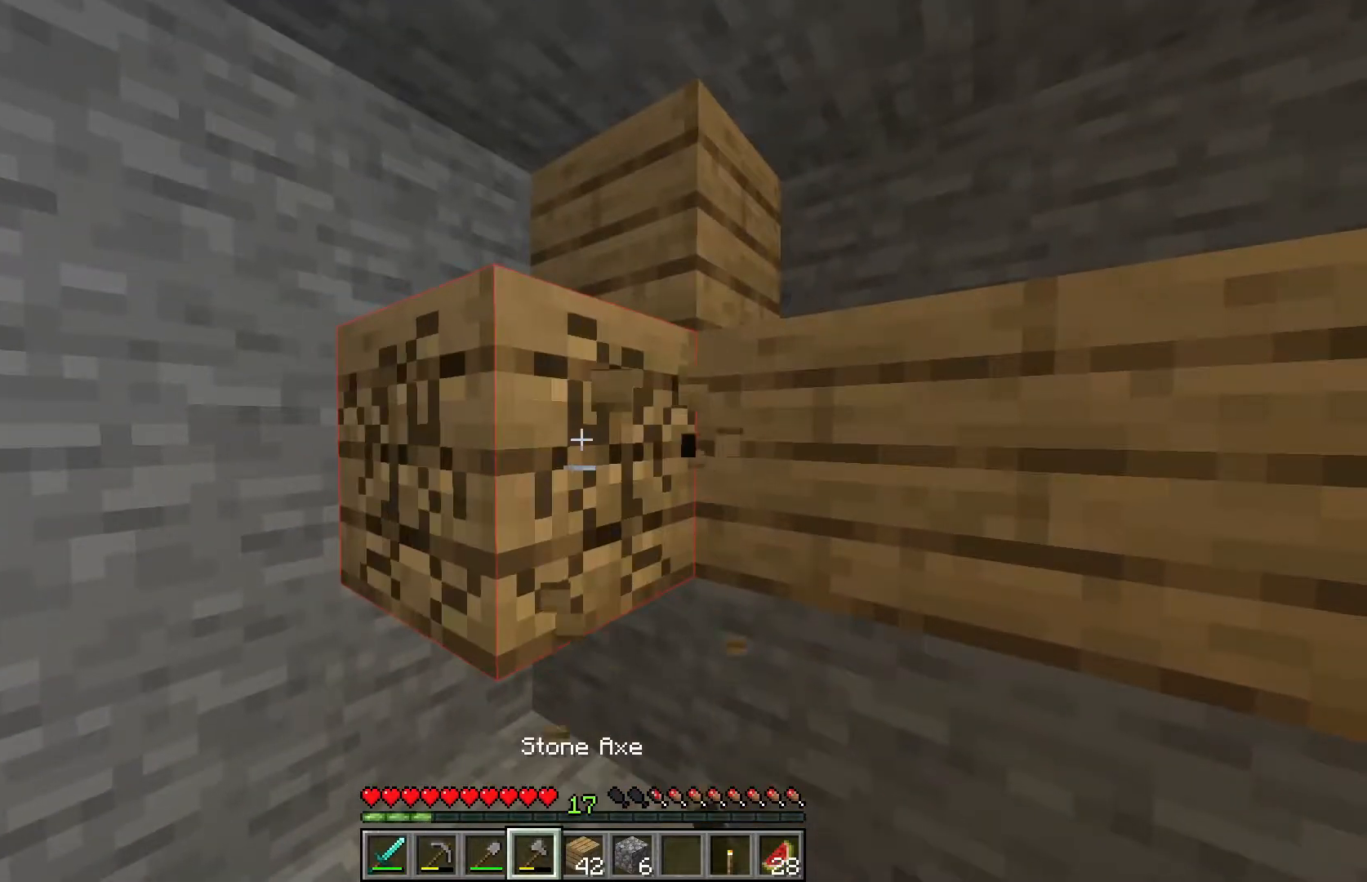
{"keys": ["a", "w"], "mouse": ["left"], "events": [[467, "a", "down"], [467, "w", "down"]]}